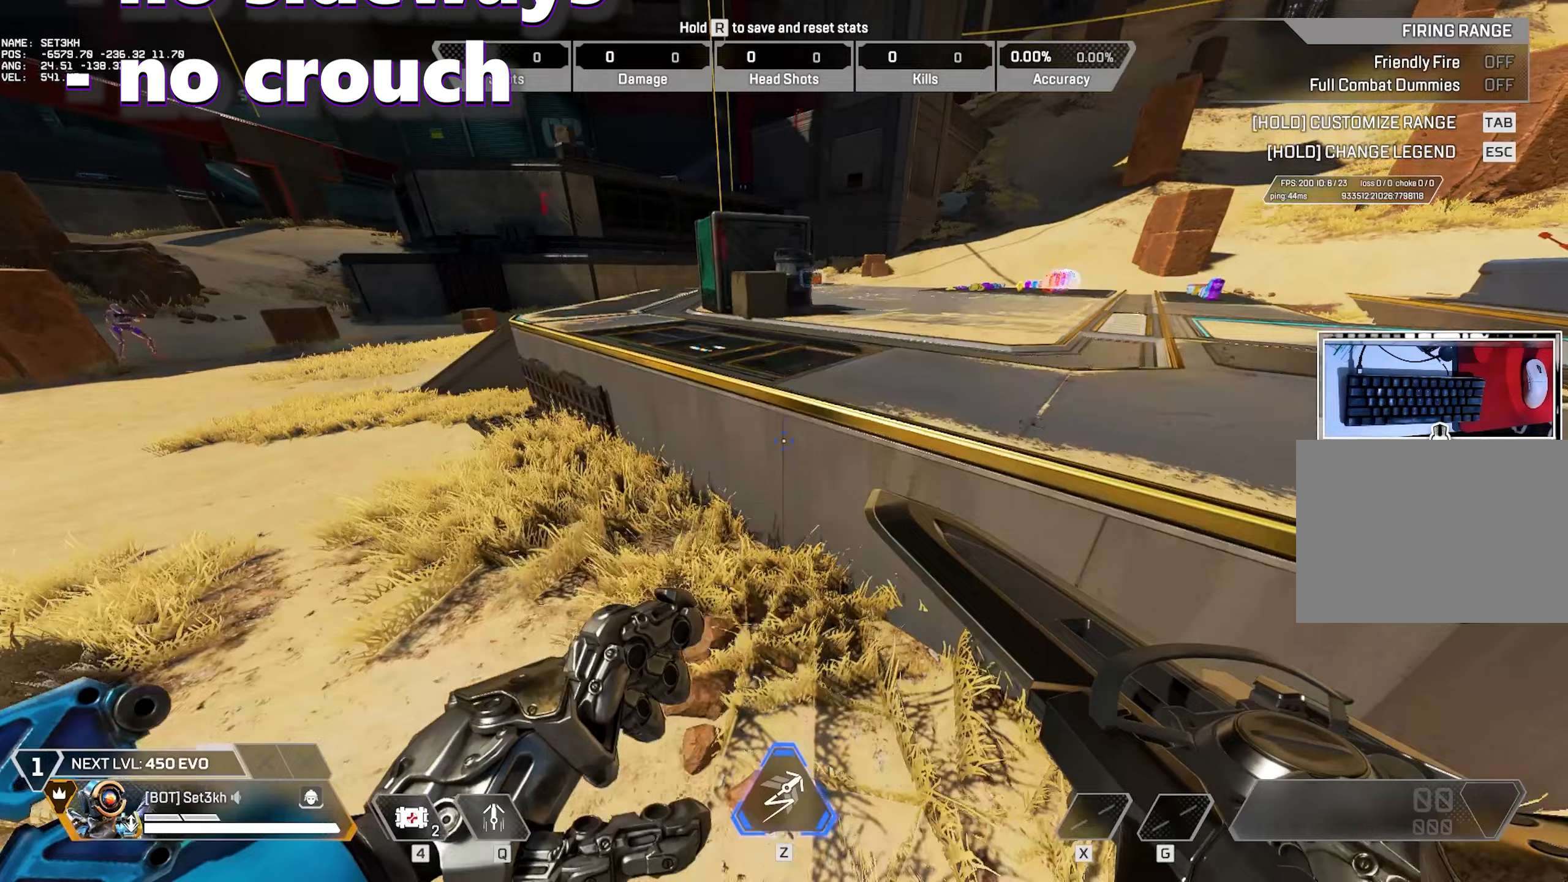
Gameplay with keyboard and mouse; each line is a JSON object with the keys and mouse buttons held at the frame after it (dt_ms = milliseconds from this image to that frame). "events" lists presses ("down") and releases ("up") of "1", "2", "3", "4", "5", "a", "alt", "b", "c", "ctrl", "d", "e", "f", "g", "q", "r", "s", "shift", "space", "t", "tab", "tilde", "v", "w", "x", "z", "mouse_left", "mouse_right", "mouse_mb4" and "mouse_mb5" between this image and that frame as [ms after this image, input, new state], when the widget could be followed in between. "mouse_left", "mouse_right", "mouse_mb4", "mouse_mb5" = the "left", "right", "mb4", "mb5" buttons of the "mouse" list. No other keys are recorded. Mouse movement is not recorded. Not read: mouse_wheel.
{"dt_ms": 250, "keys": [], "mouse": [], "events": []}
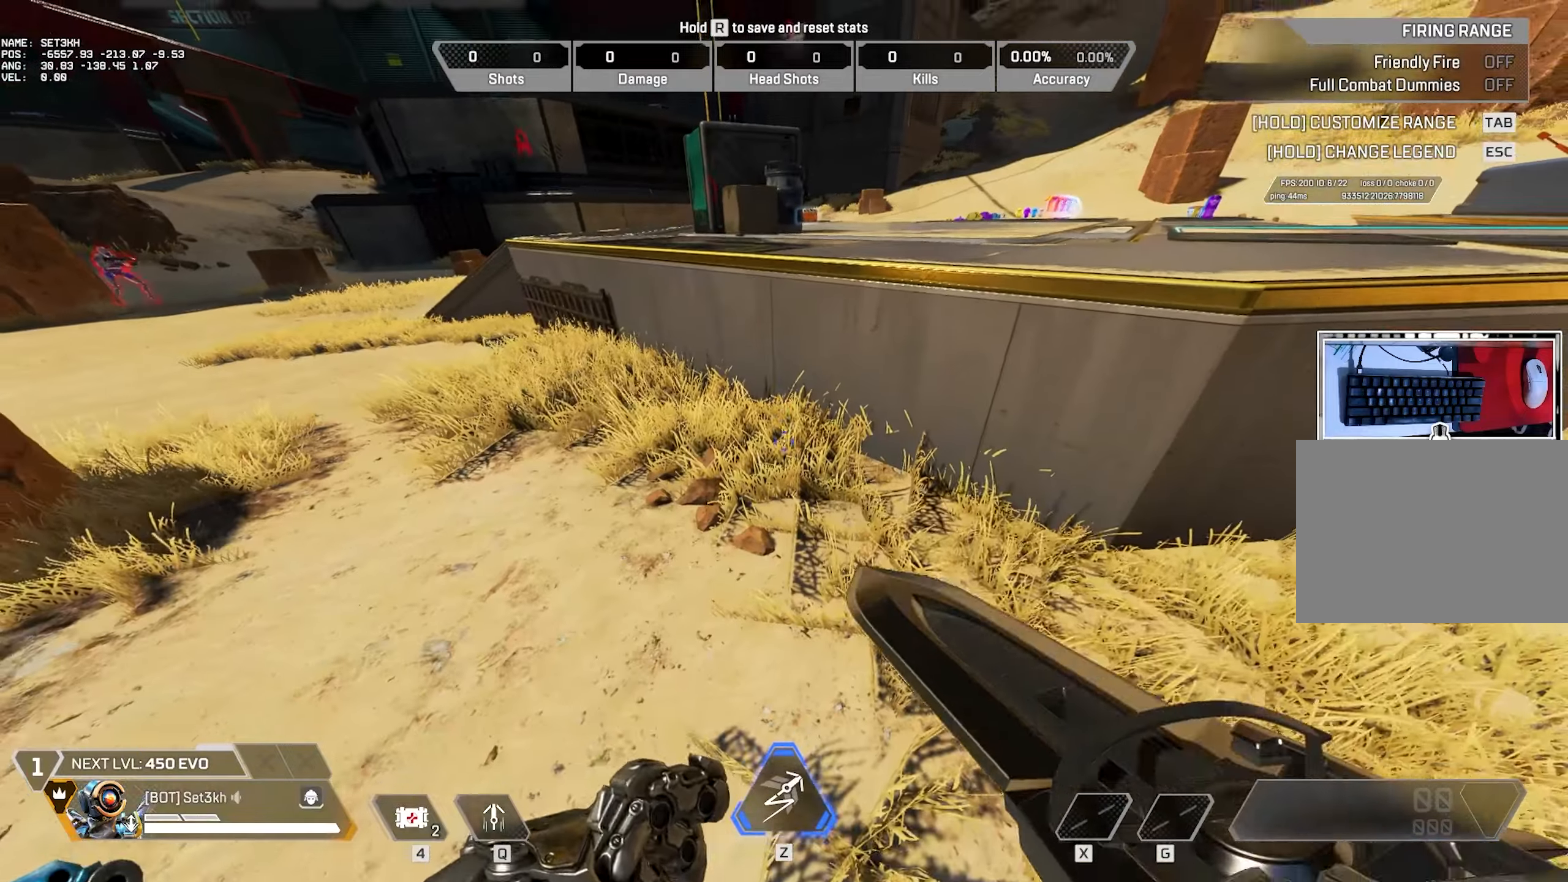
{"dt_ms": 501, "keys": [], "mouse": [], "events": []}
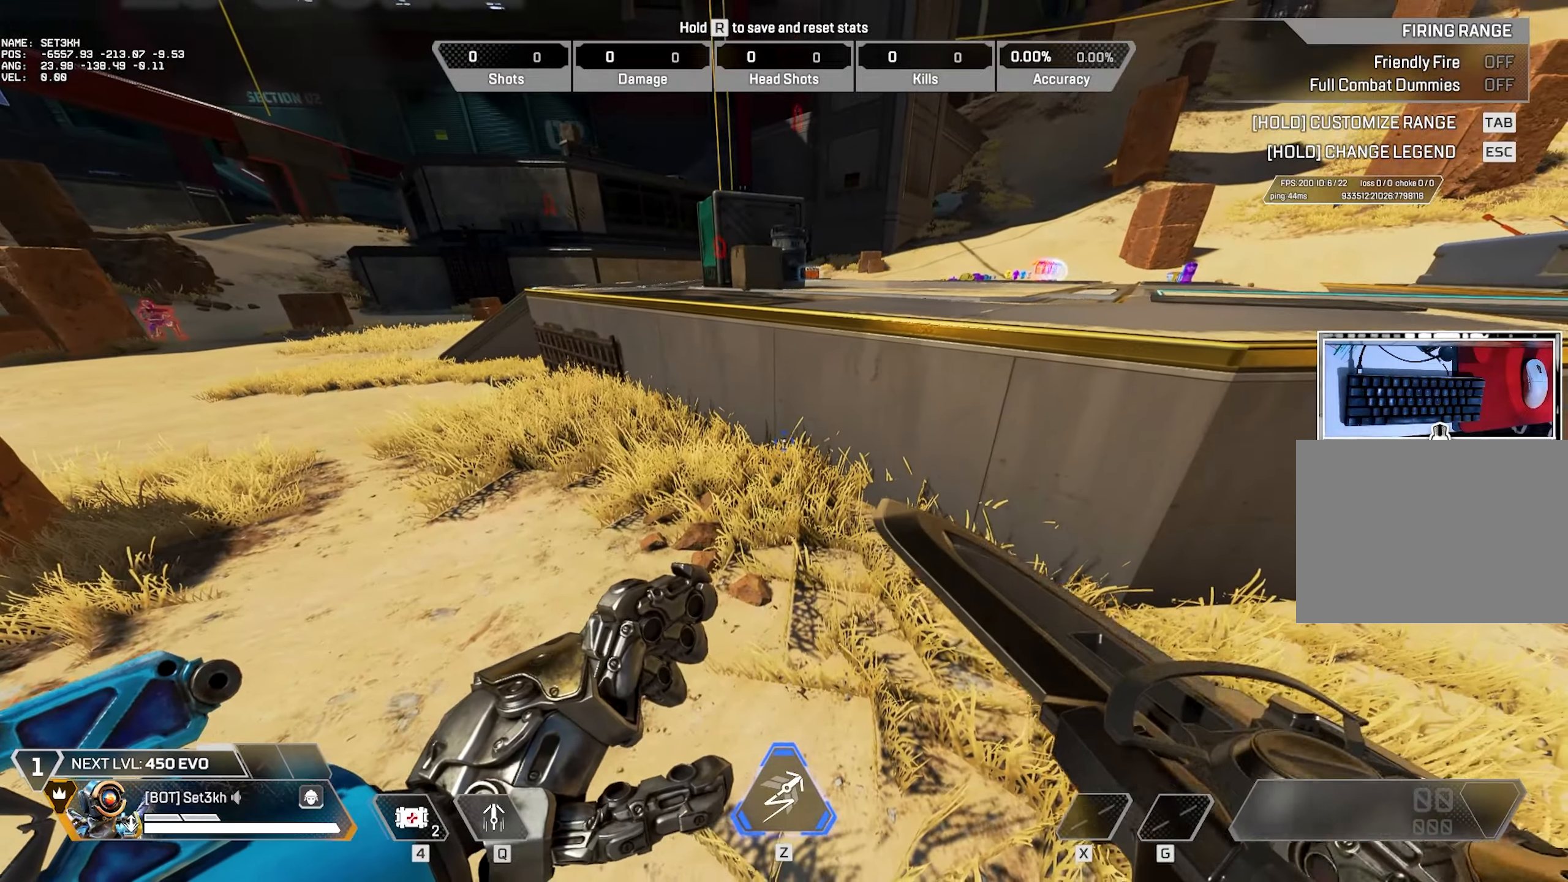
{"dt_ms": 500, "keys": [], "mouse": [], "events": []}
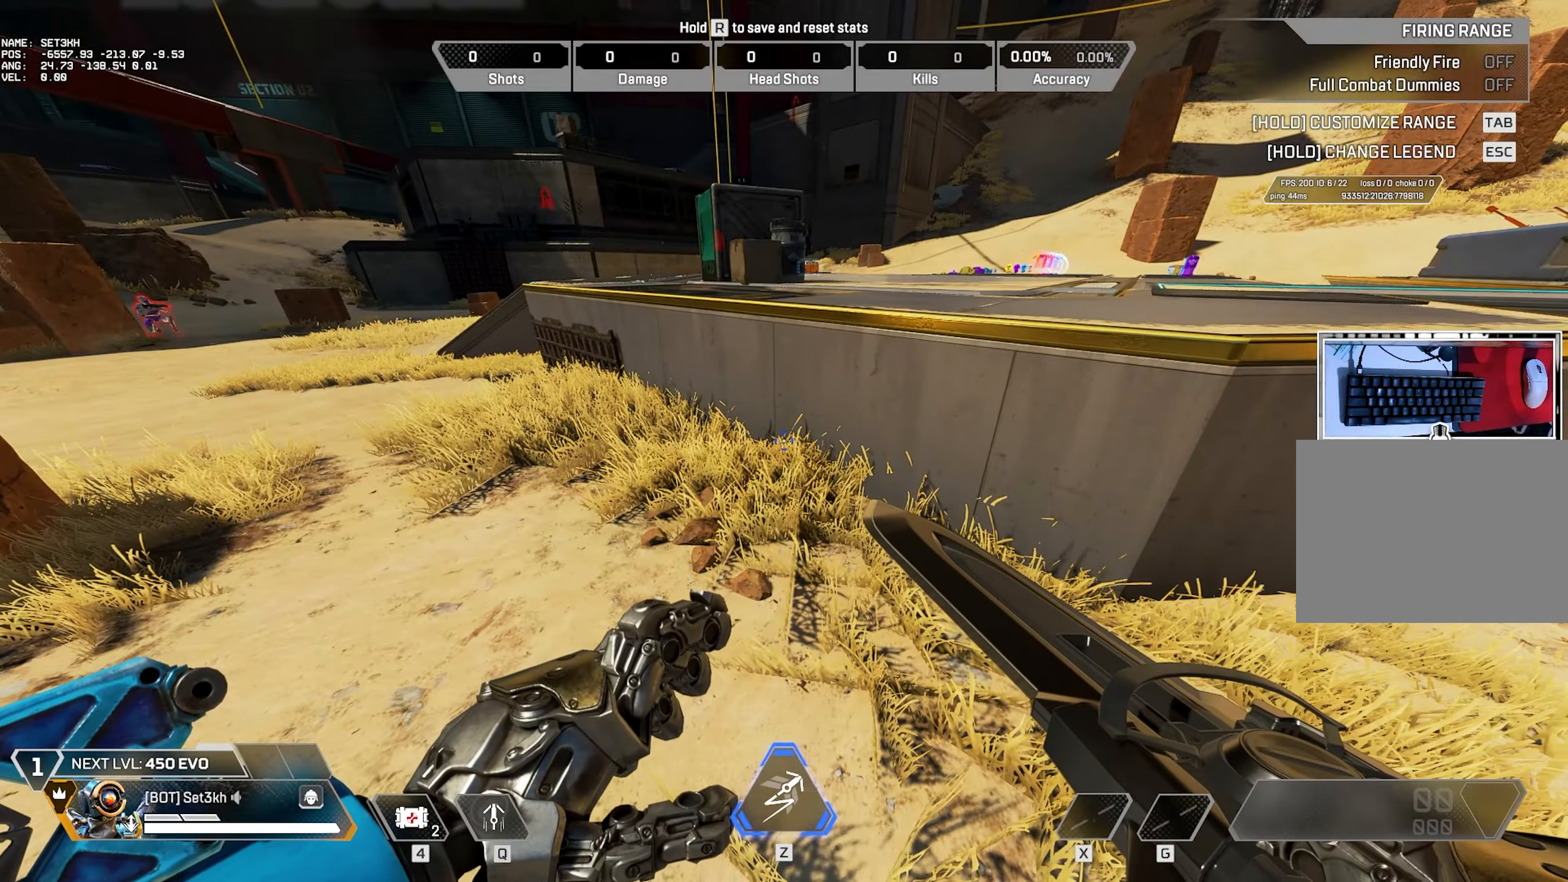
{"dt_ms": 501, "keys": [], "mouse": [], "events": []}
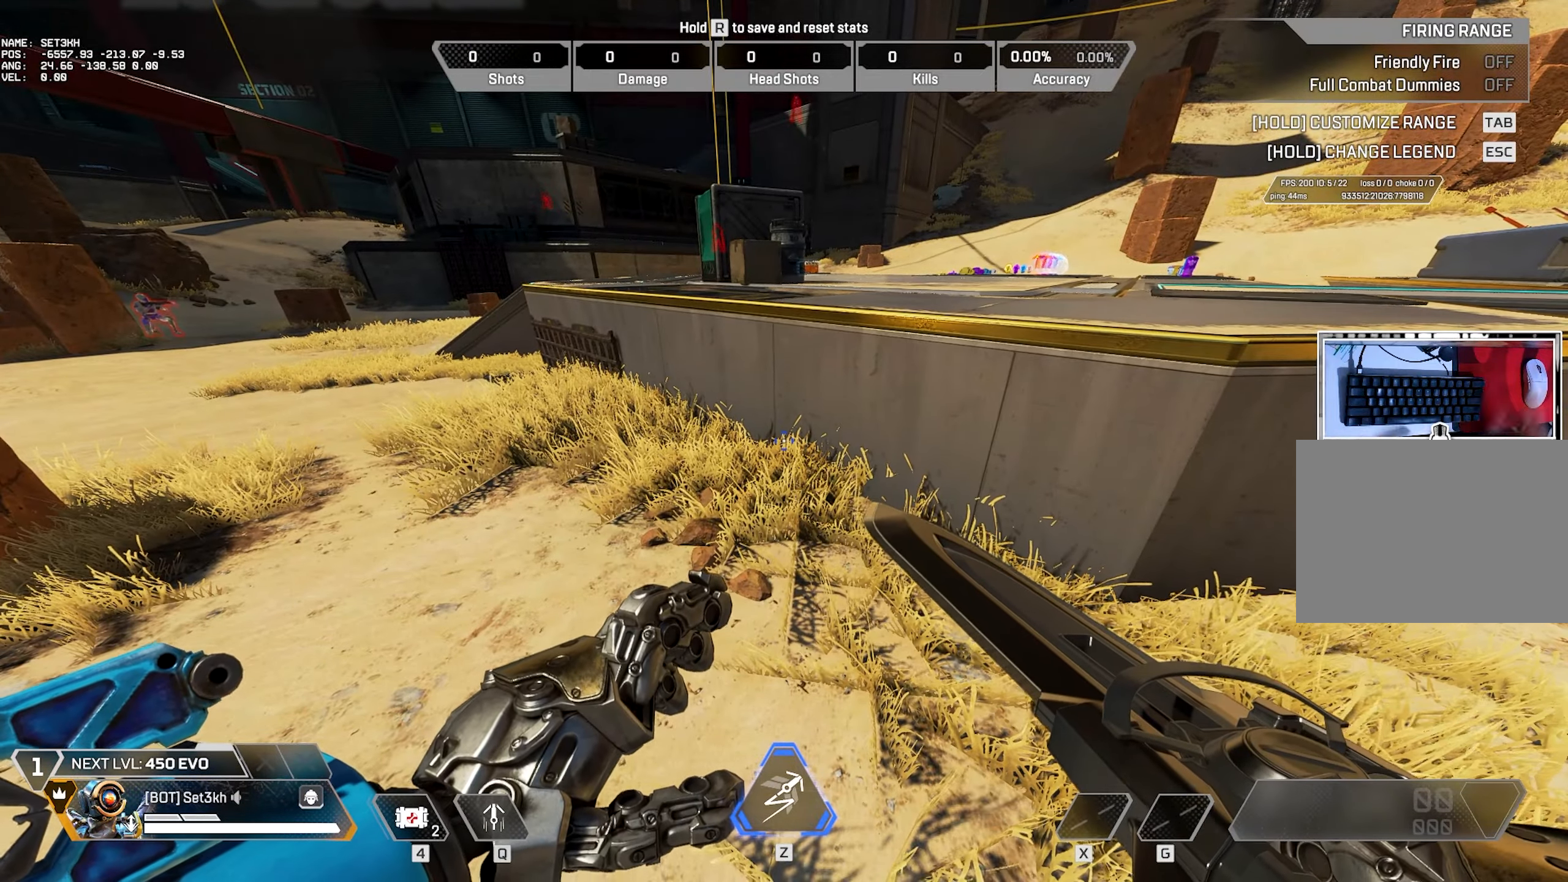
{"dt_ms": 500, "keys": ["w"], "mouse": [], "events": [[450, "w", "down"]]}
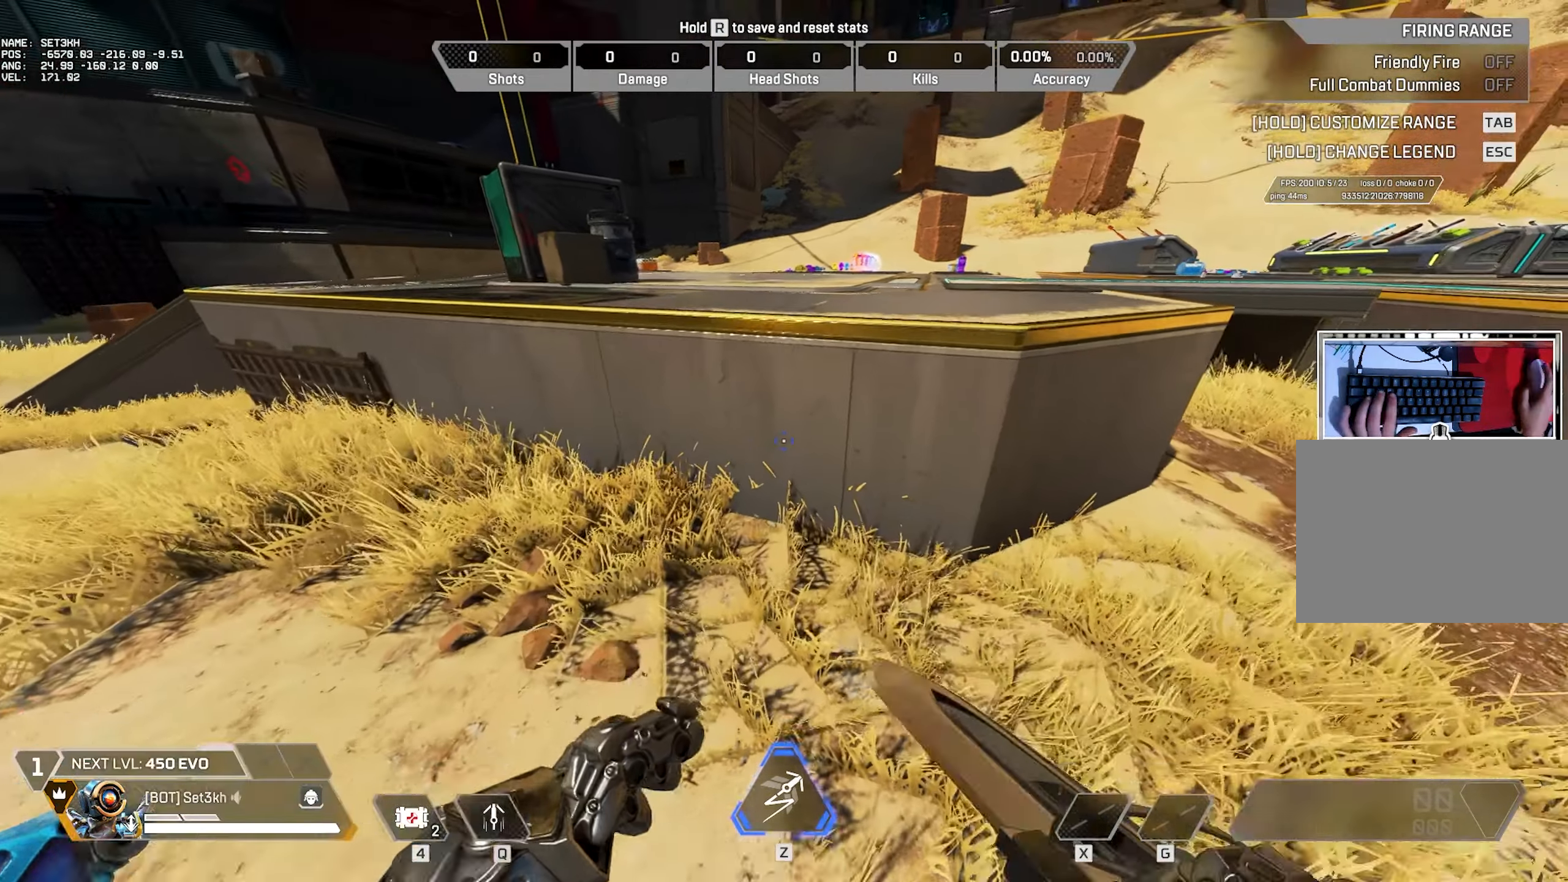
{"dt_ms": 501, "keys": [], "mouse": [], "events": [[84, "space", "down"], [217, "space", "up"], [401, "w", "up"]]}
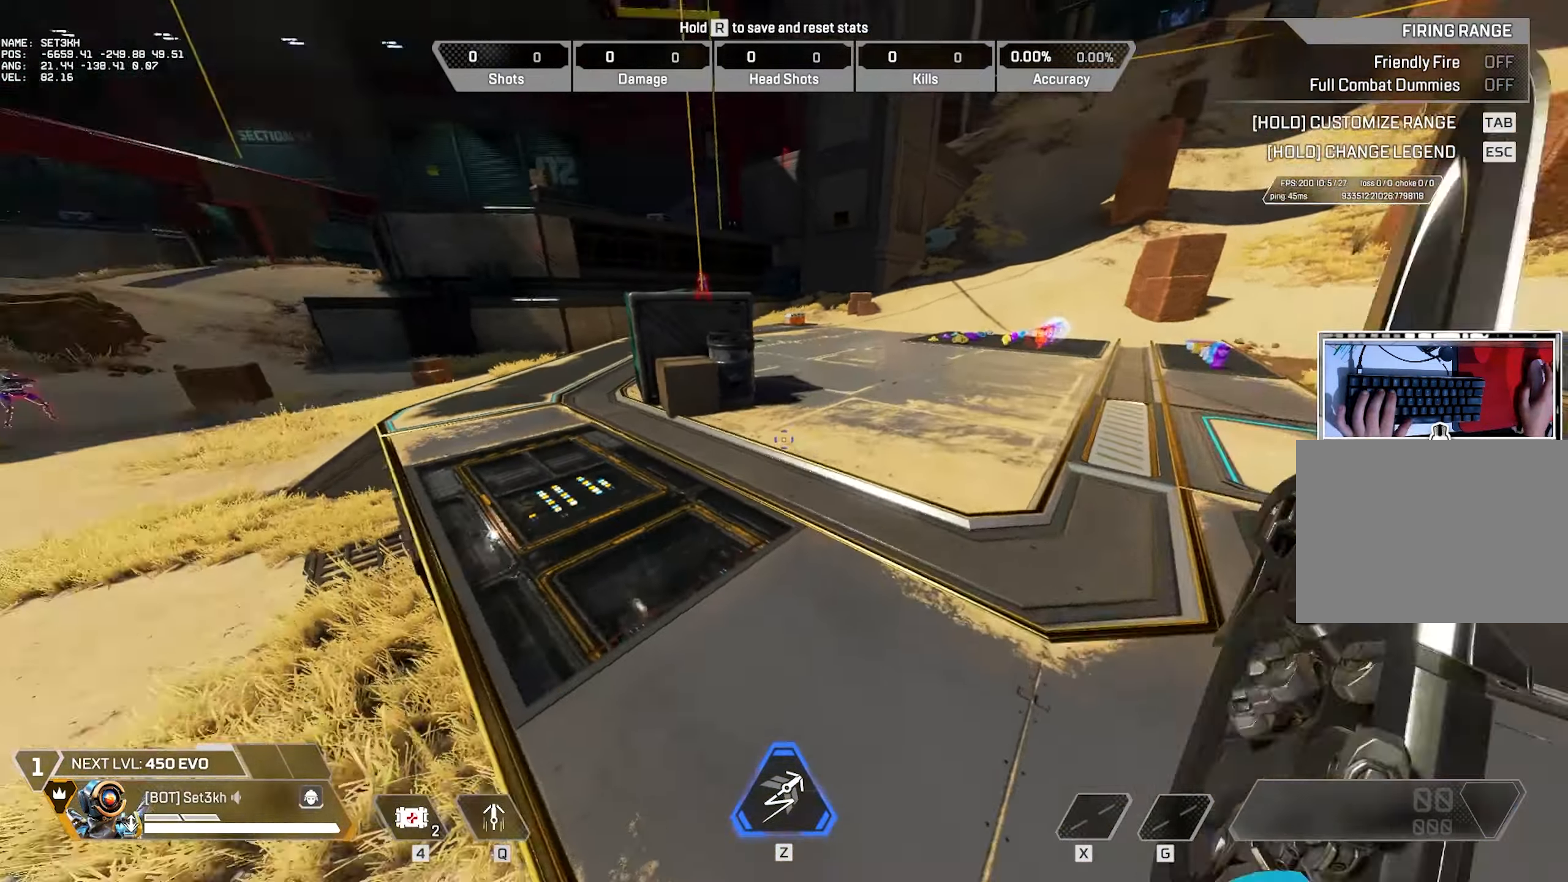
{"dt_ms": 500, "keys": [], "mouse": [], "events": []}
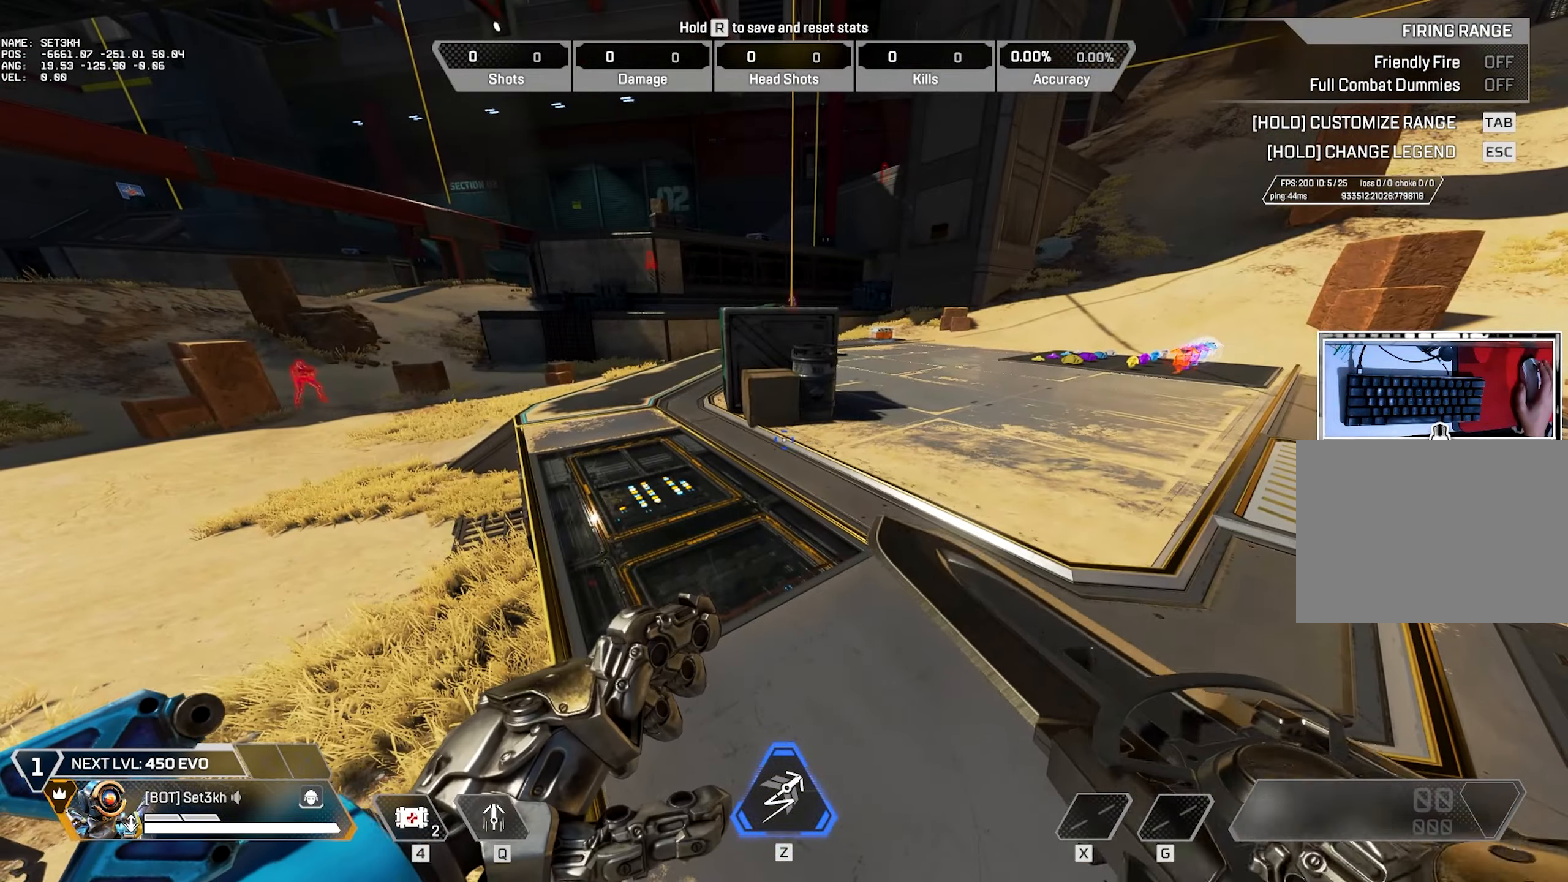
{"dt_ms": 501, "keys": [], "mouse": [], "events": []}
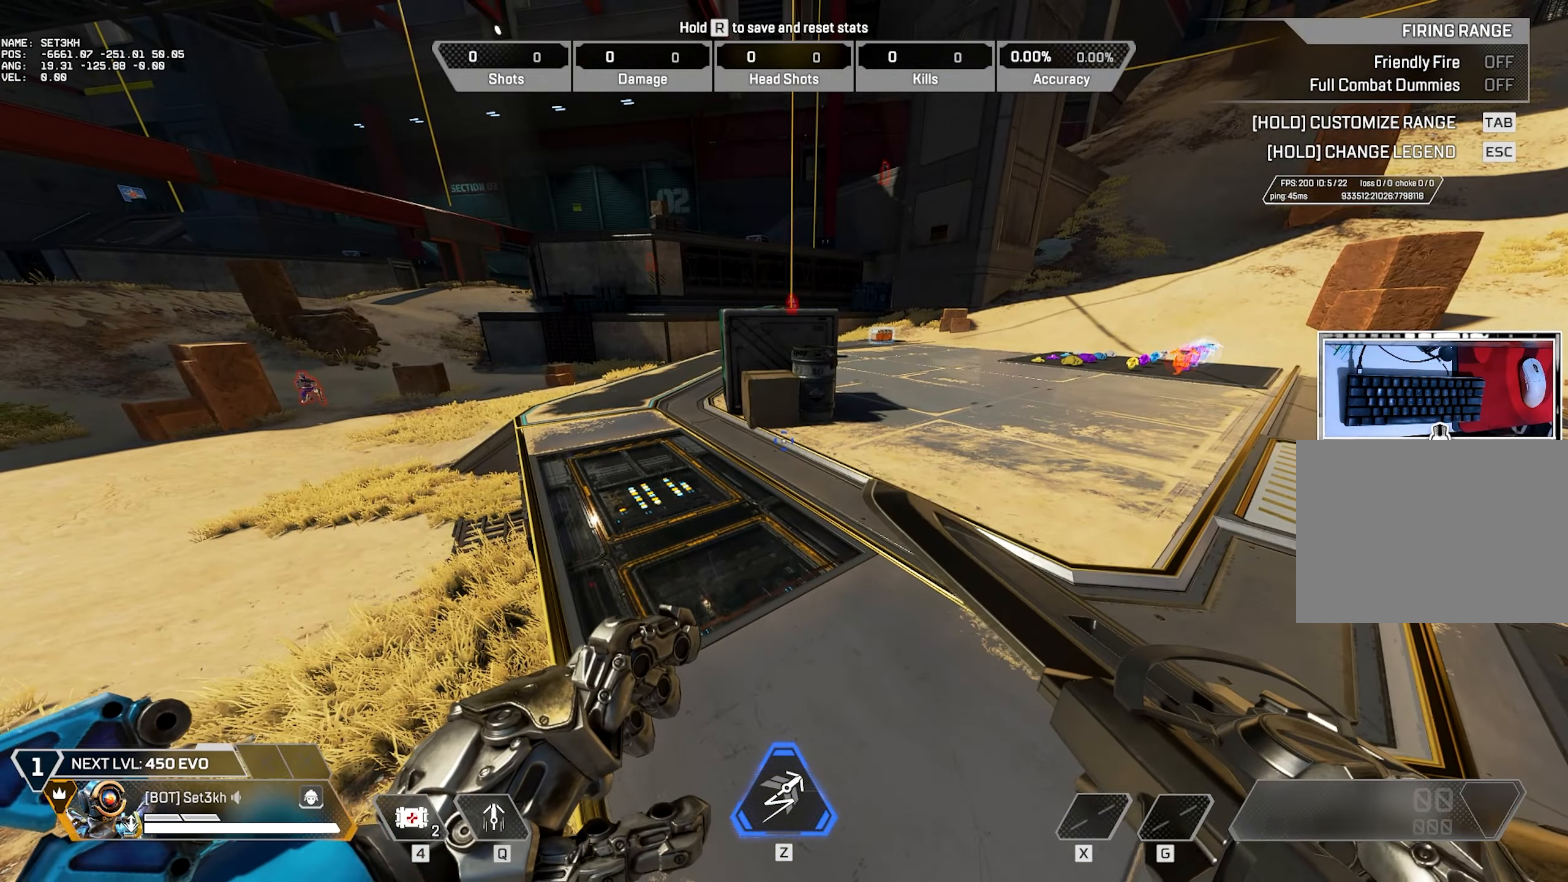
{"dt_ms": 500, "keys": [], "mouse": [], "events": []}
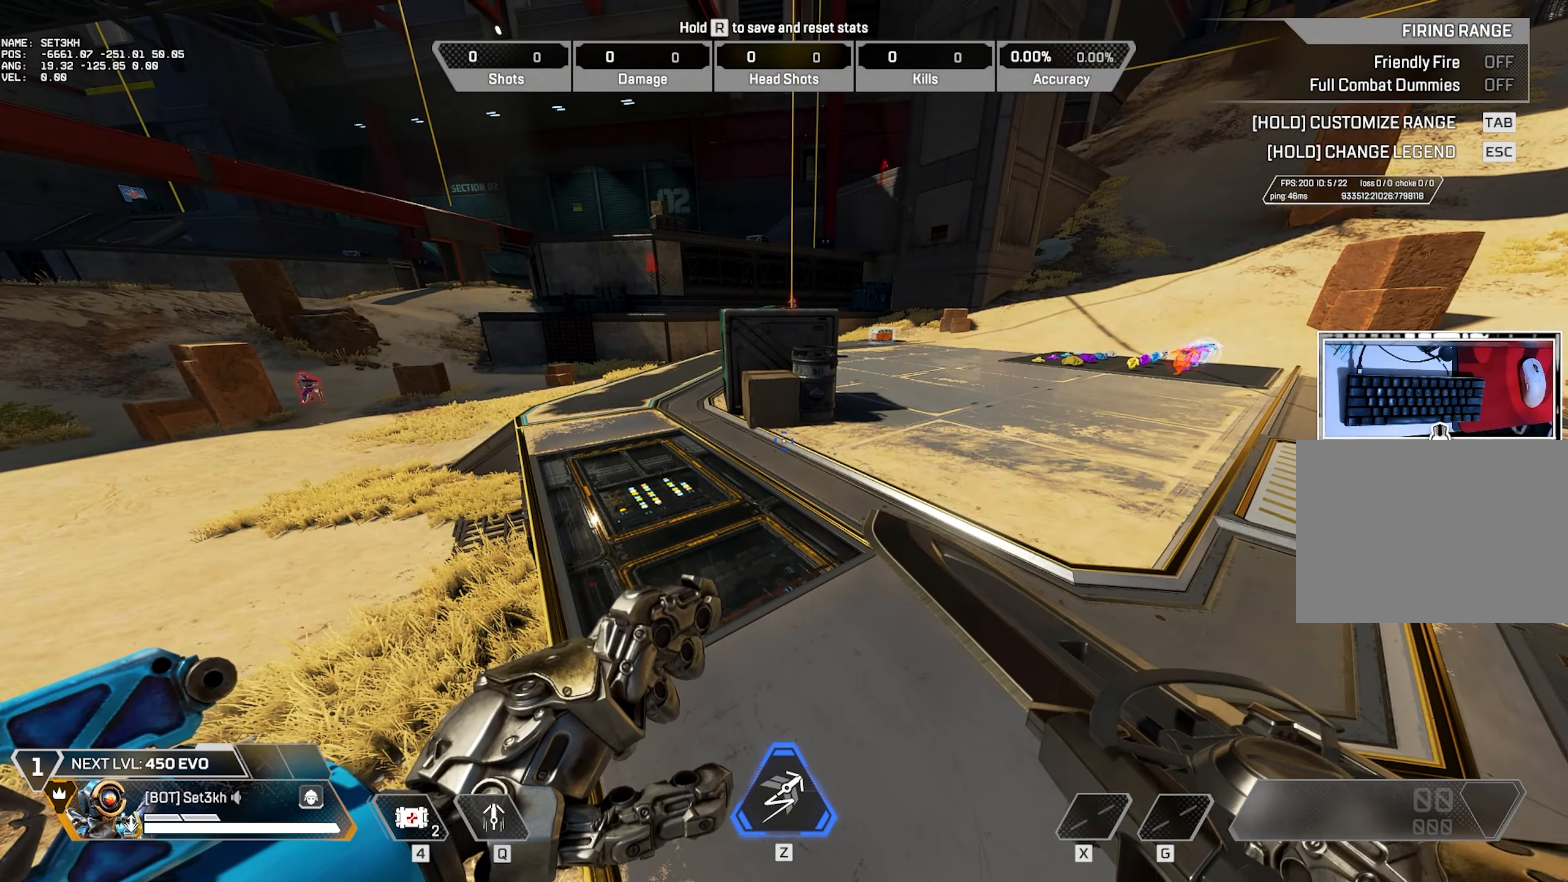
{"dt_ms": 501, "keys": [], "mouse": [], "events": []}
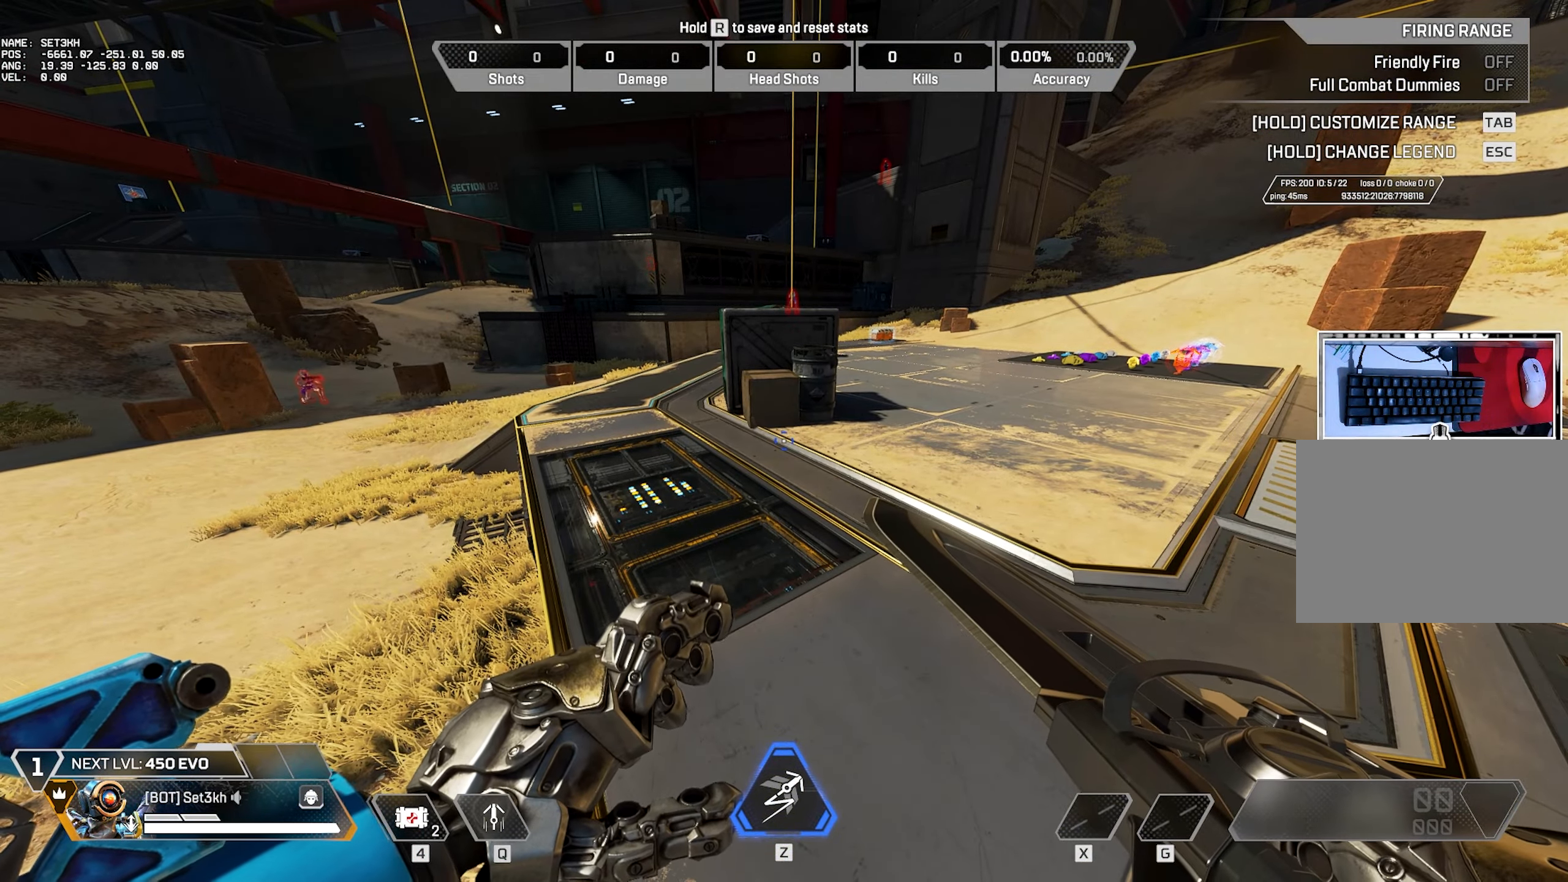
{"dt_ms": 500, "keys": [], "mouse": [], "events": []}
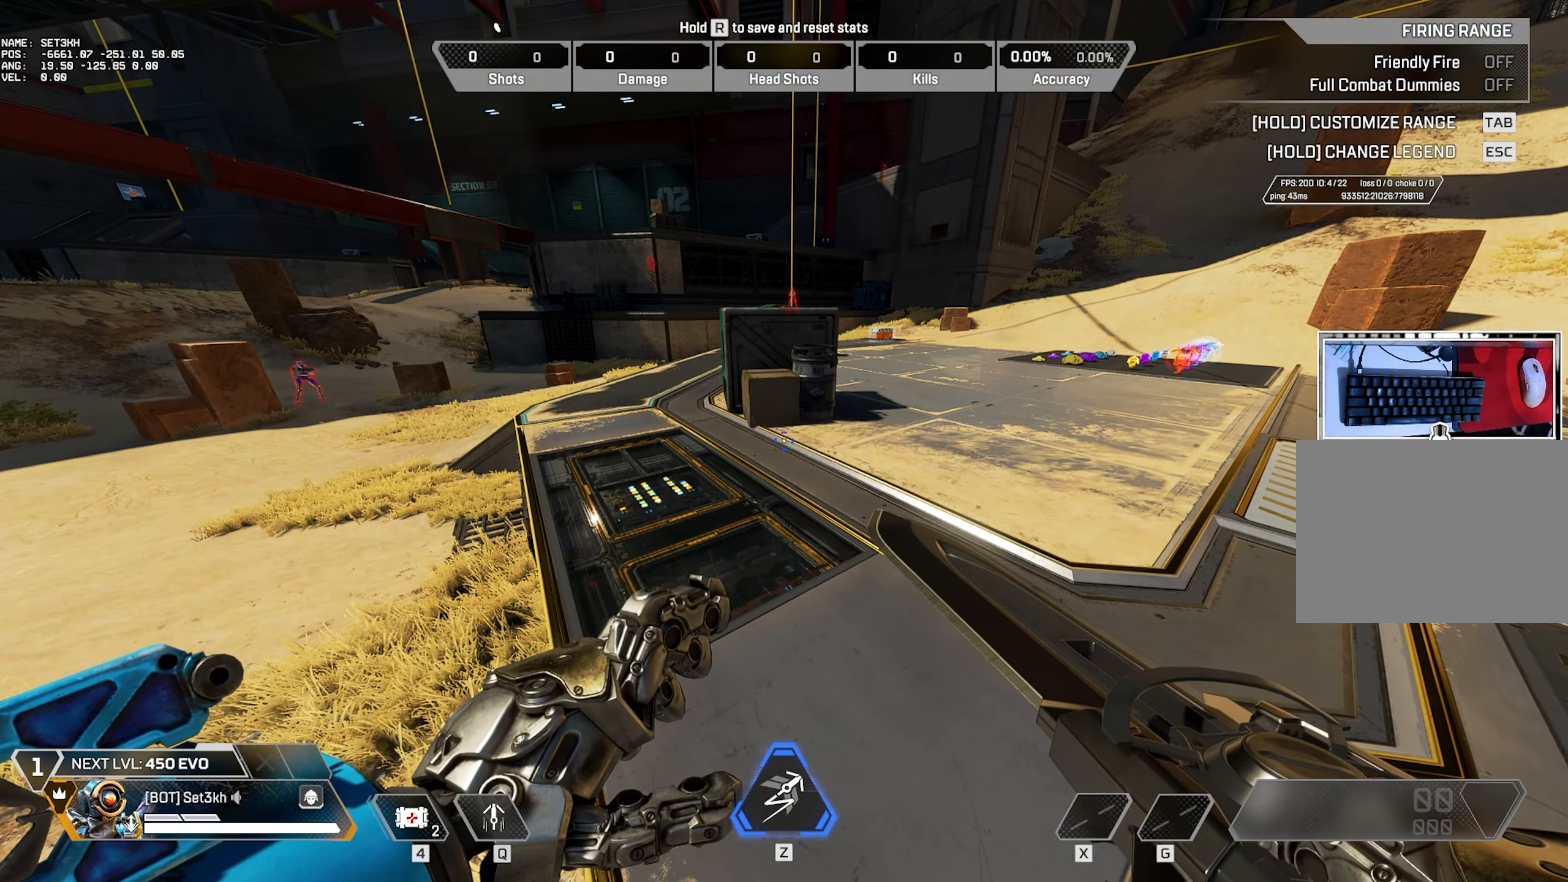
{"dt_ms": 501, "keys": [], "mouse": [], "events": []}
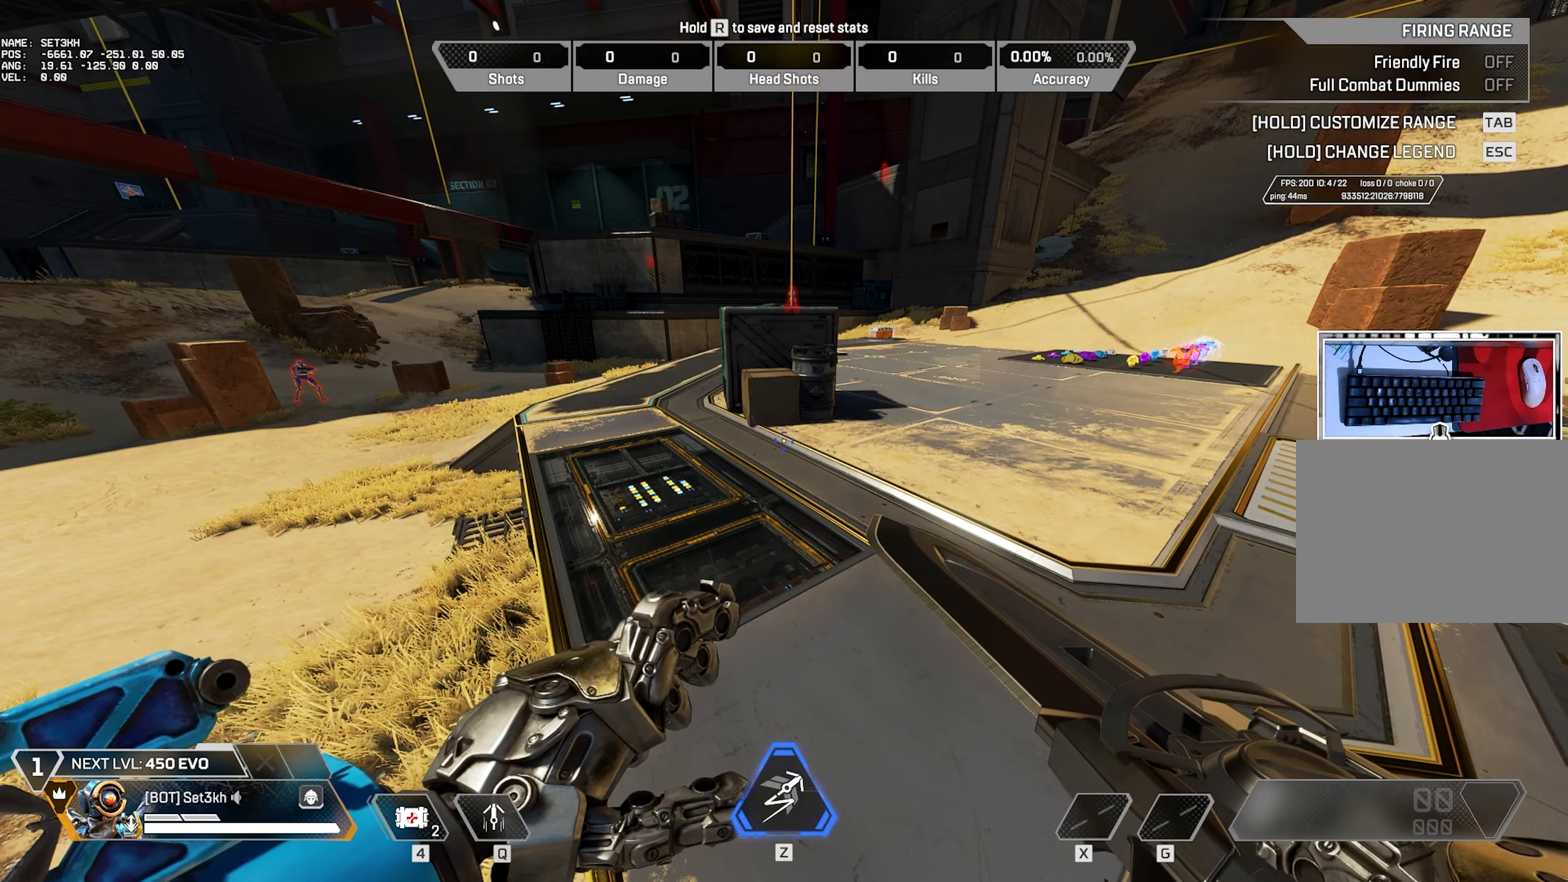
{"dt_ms": 501, "keys": [], "mouse": [], "events": []}
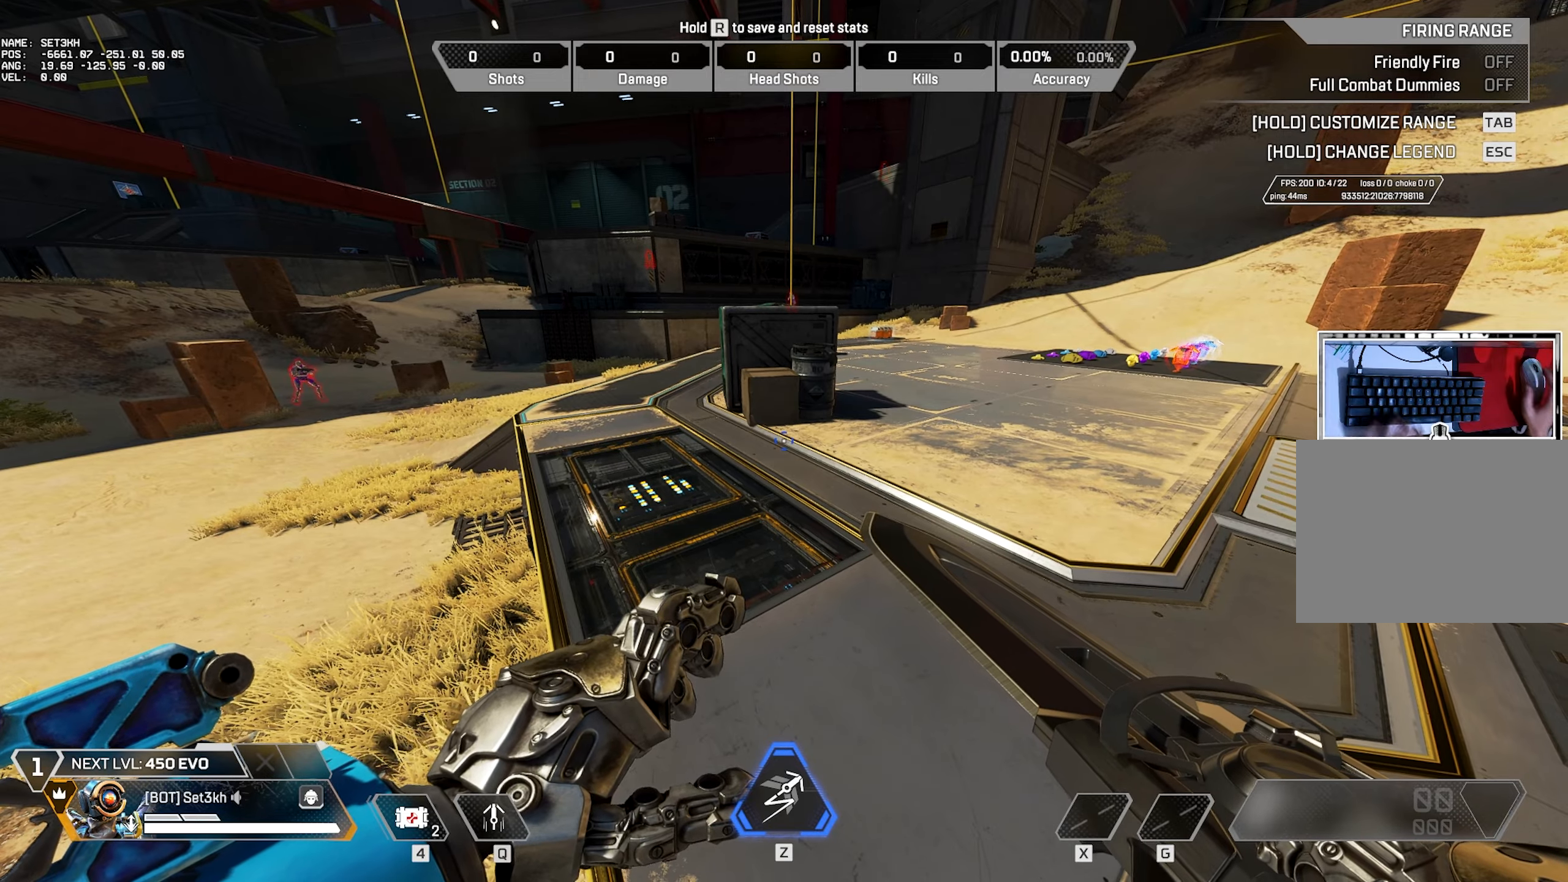
{"dt_ms": 500, "keys": ["d", "w"], "mouse": [], "events": [[333, "d", "down"], [484, "w", "down"]]}
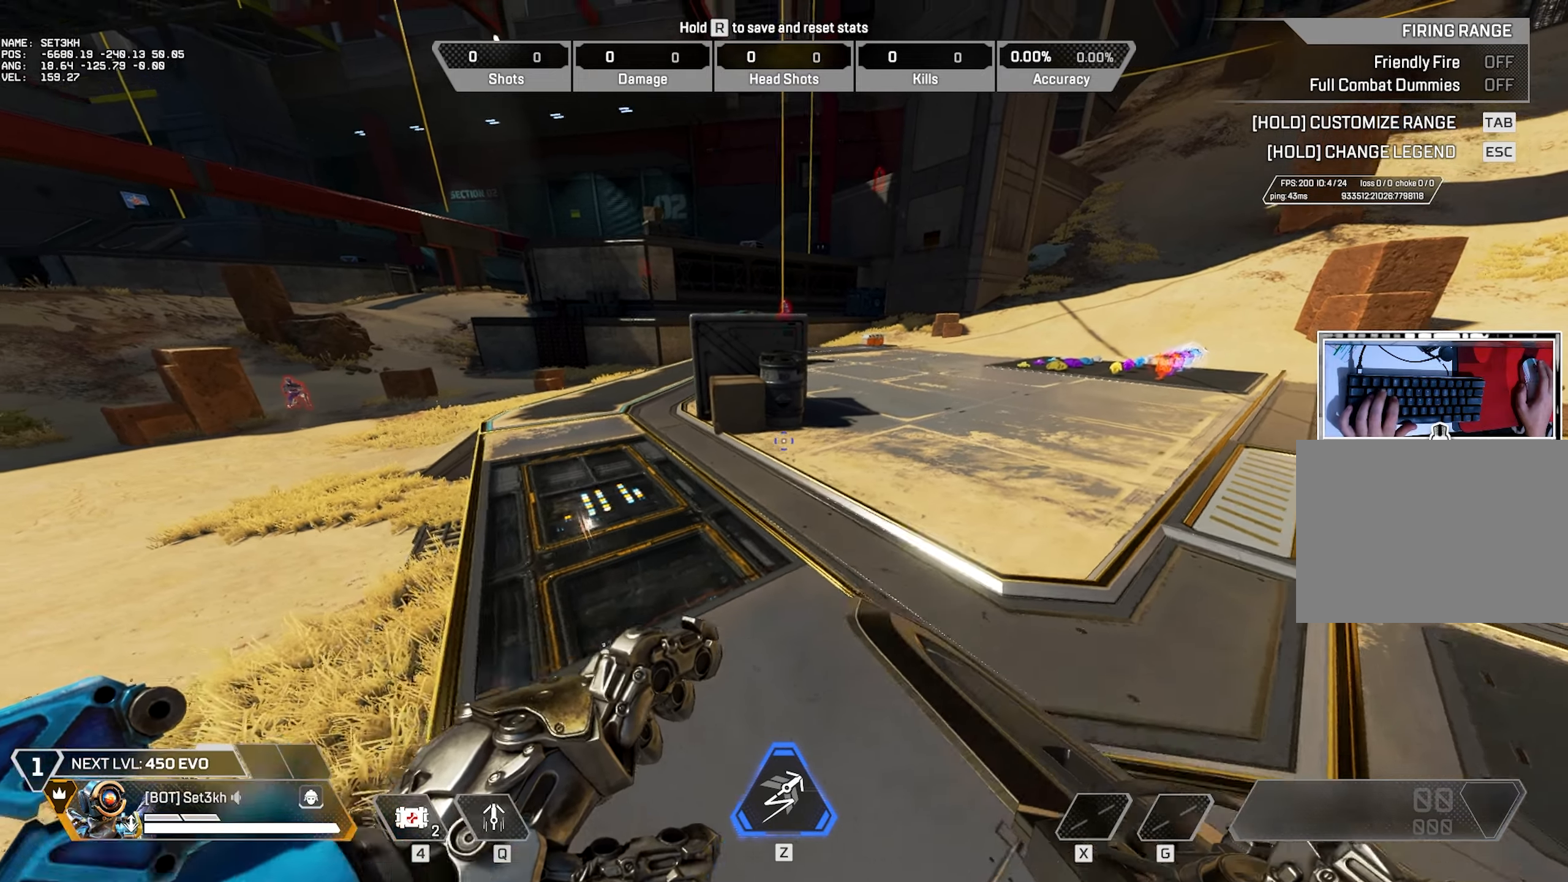
{"dt_ms": 501, "keys": [], "mouse": [], "events": [[167, "d", "up"], [351, "w", "up"]]}
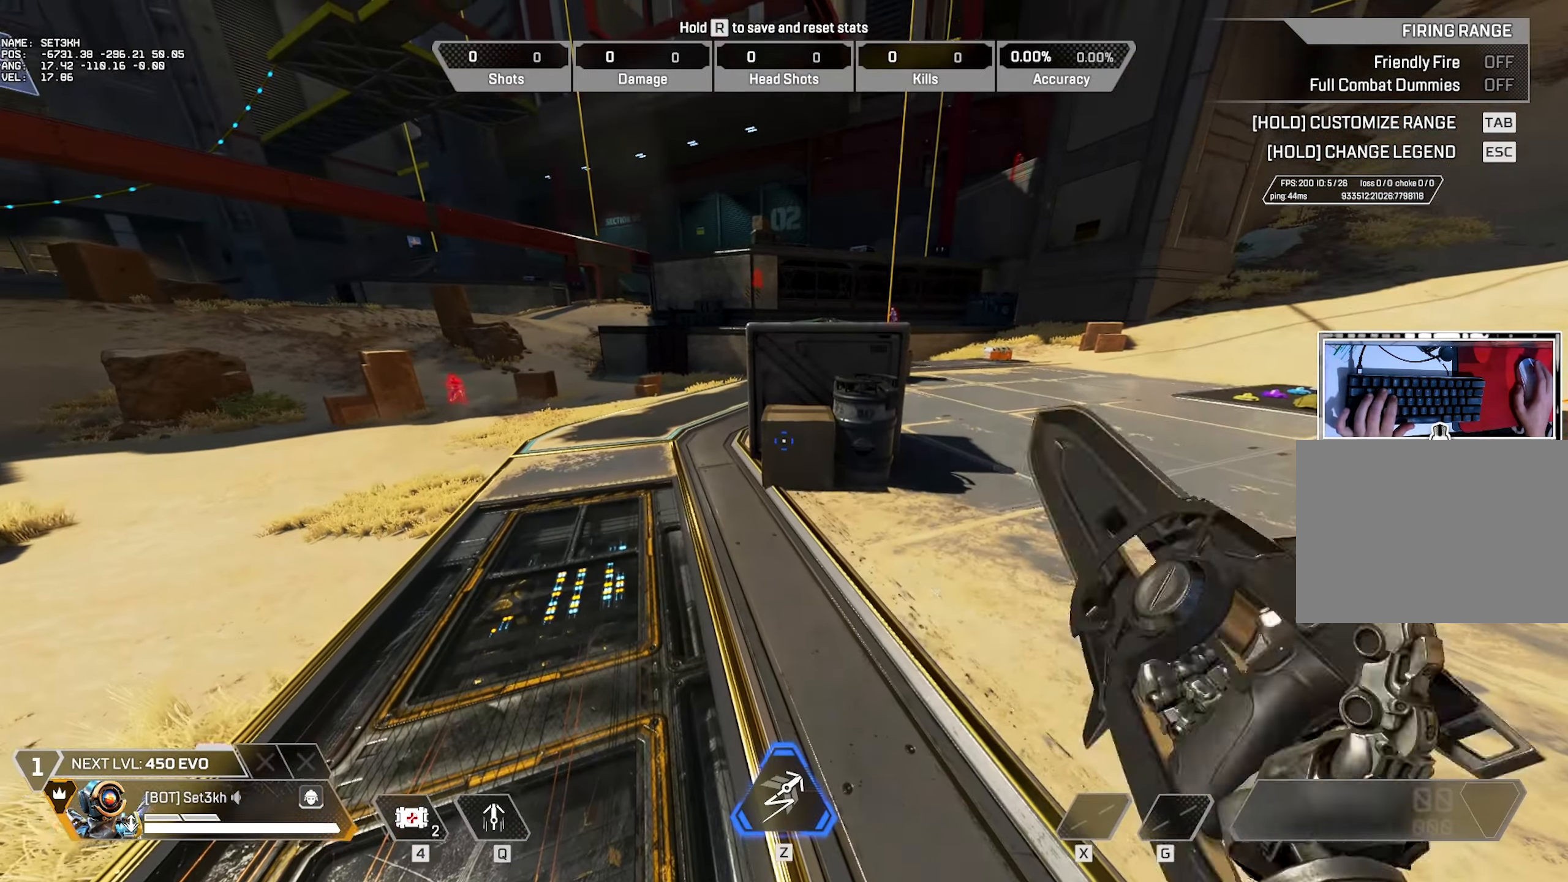
{"dt_ms": 484, "keys": [], "mouse": [], "events": []}
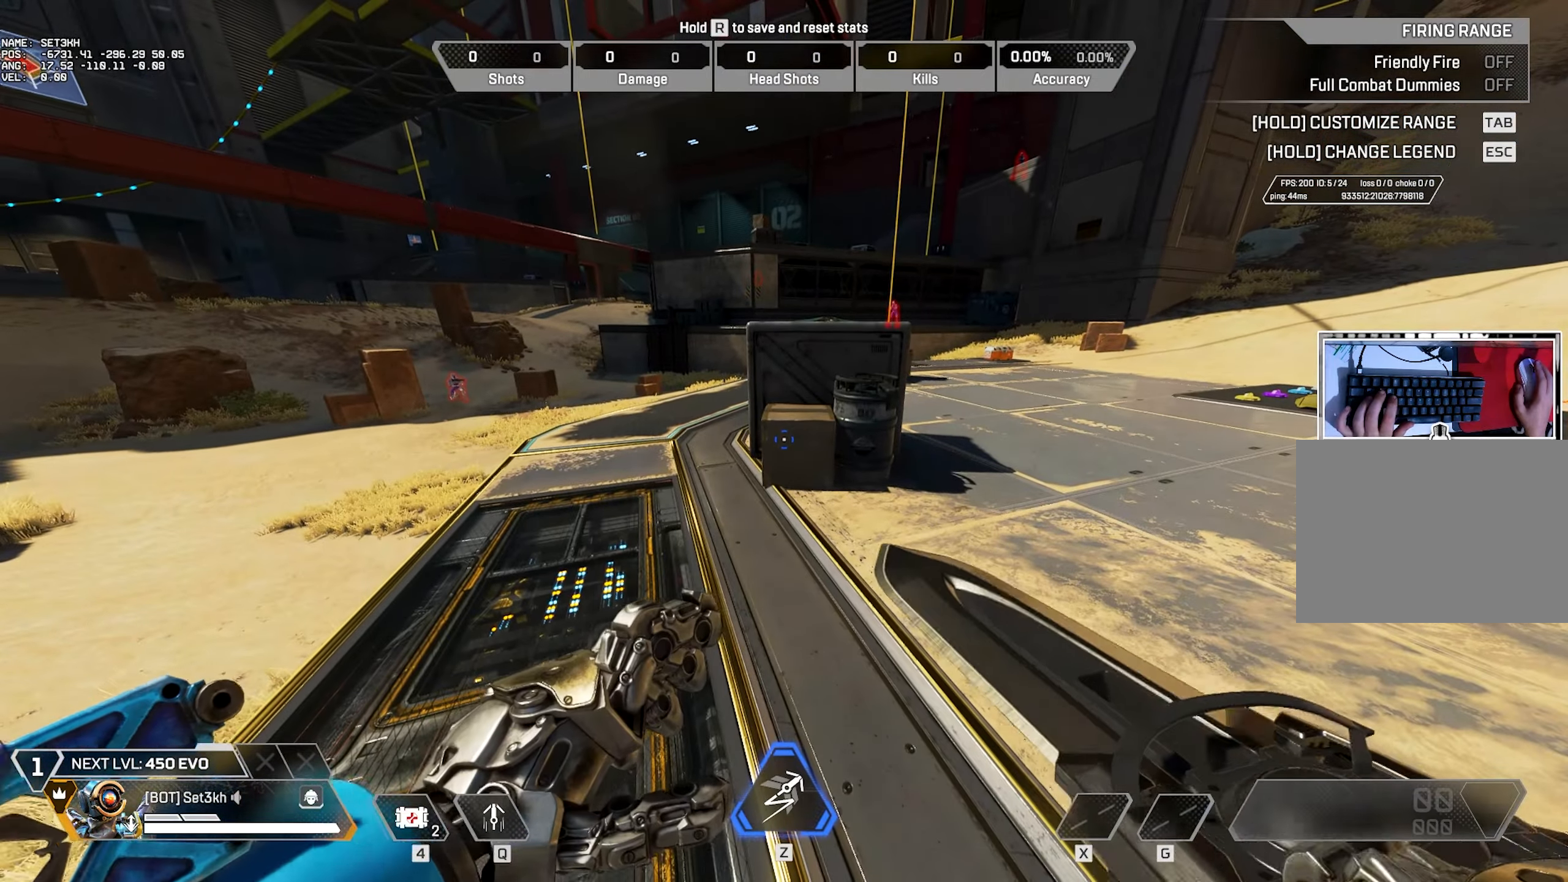
{"dt_ms": 500, "keys": [], "mouse": [], "events": [[83, "space", "down"], [216, "space", "up"]]}
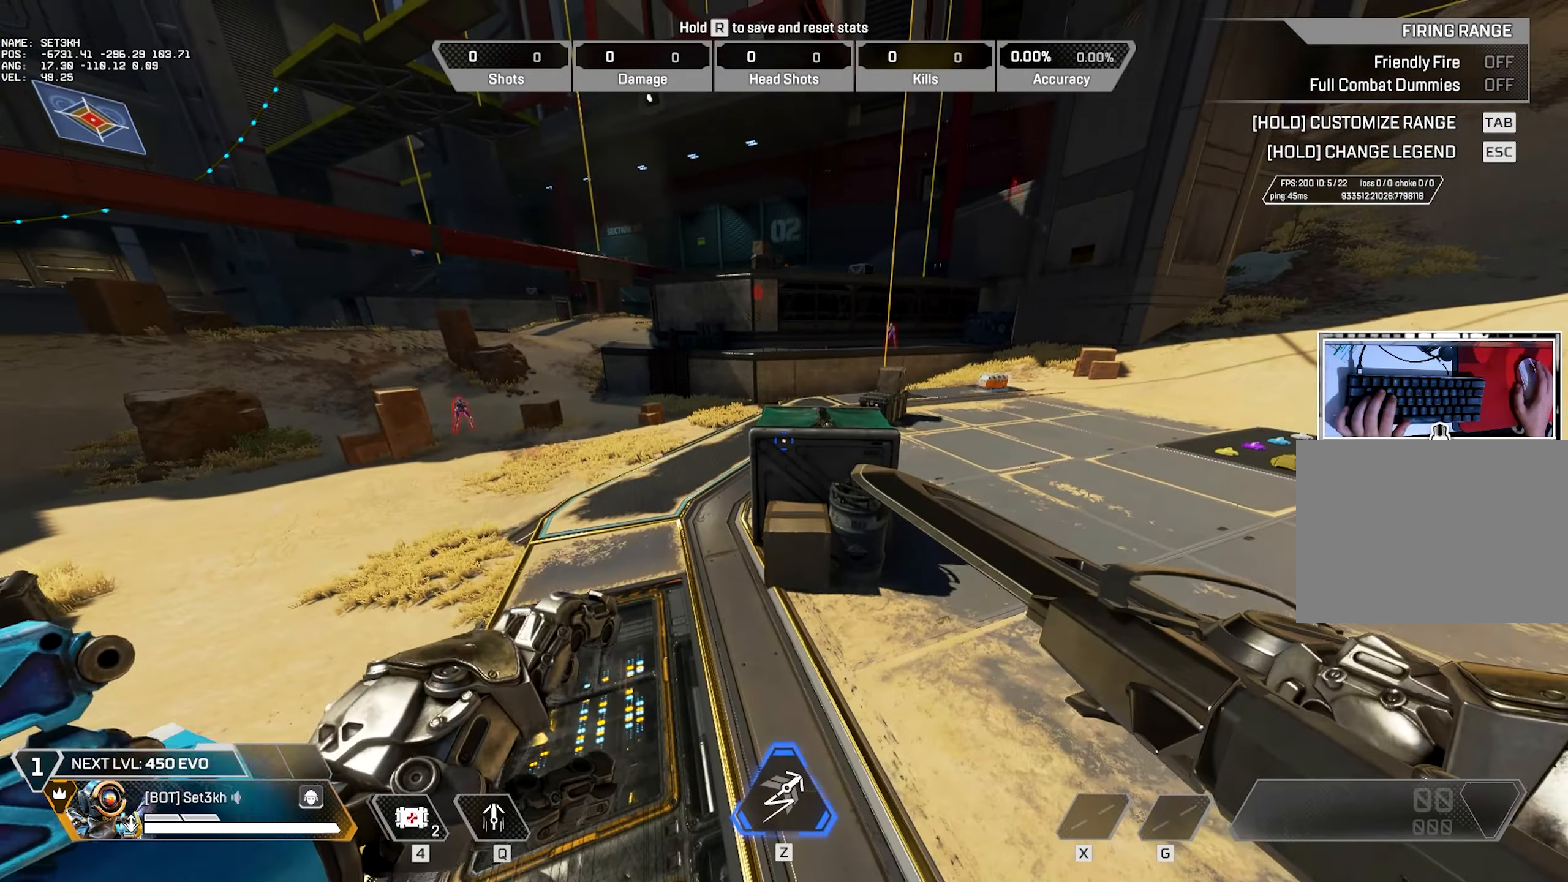
{"dt_ms": 501, "keys": ["w"], "mouse": [], "events": [[33, "w", "down"], [417, "space", "down"], [467, "space", "up"]]}
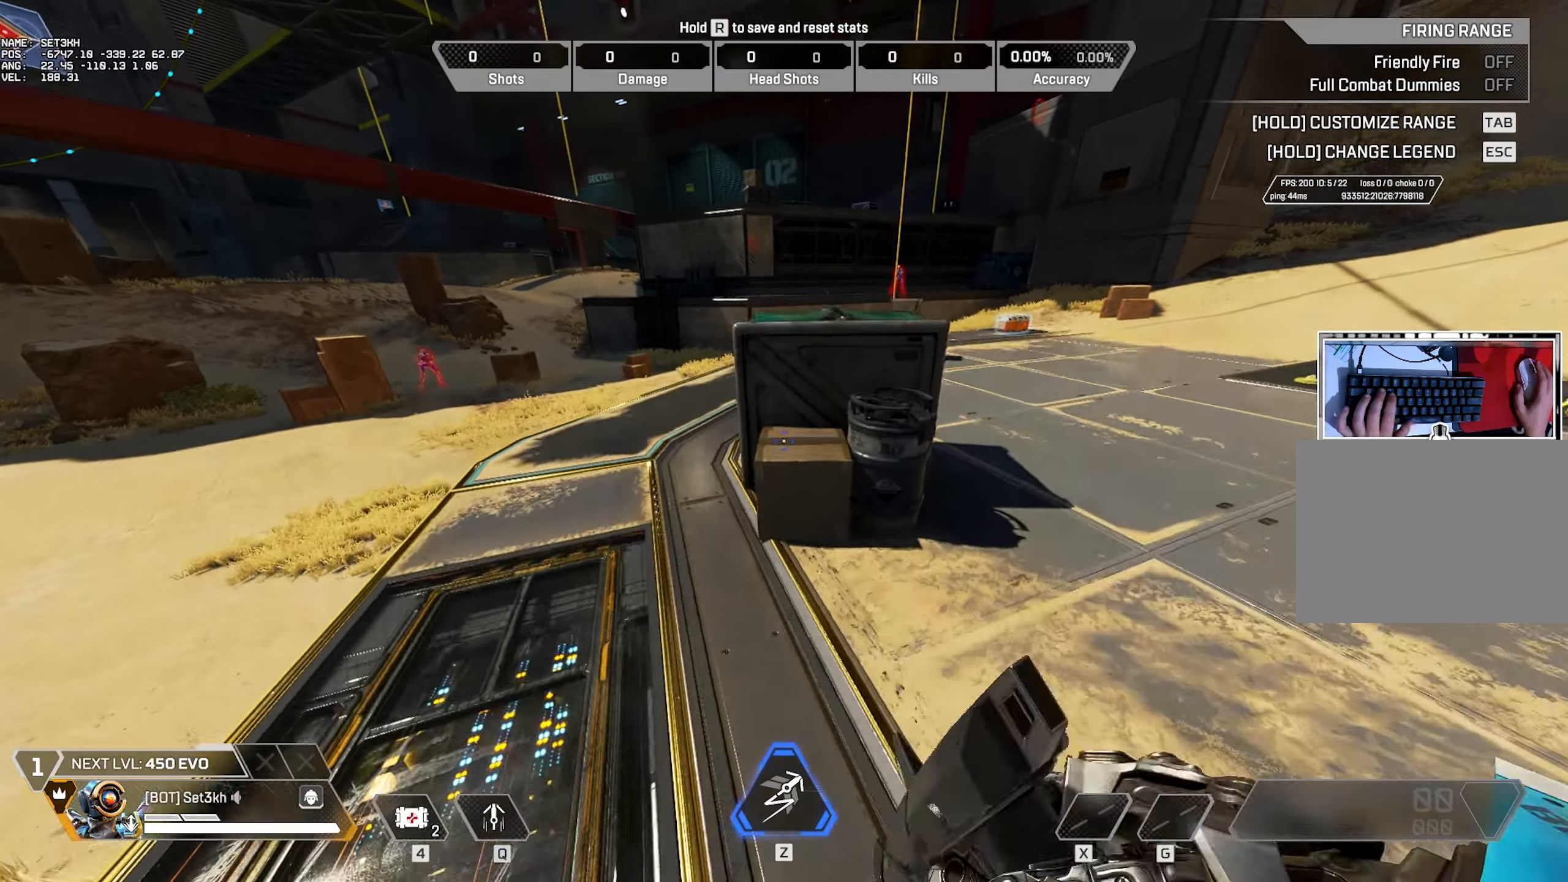
{"dt_ms": 500, "keys": ["a", "space", "w"], "mouse": [], "events": [[417, "space", "down"], [483, "a", "down"]]}
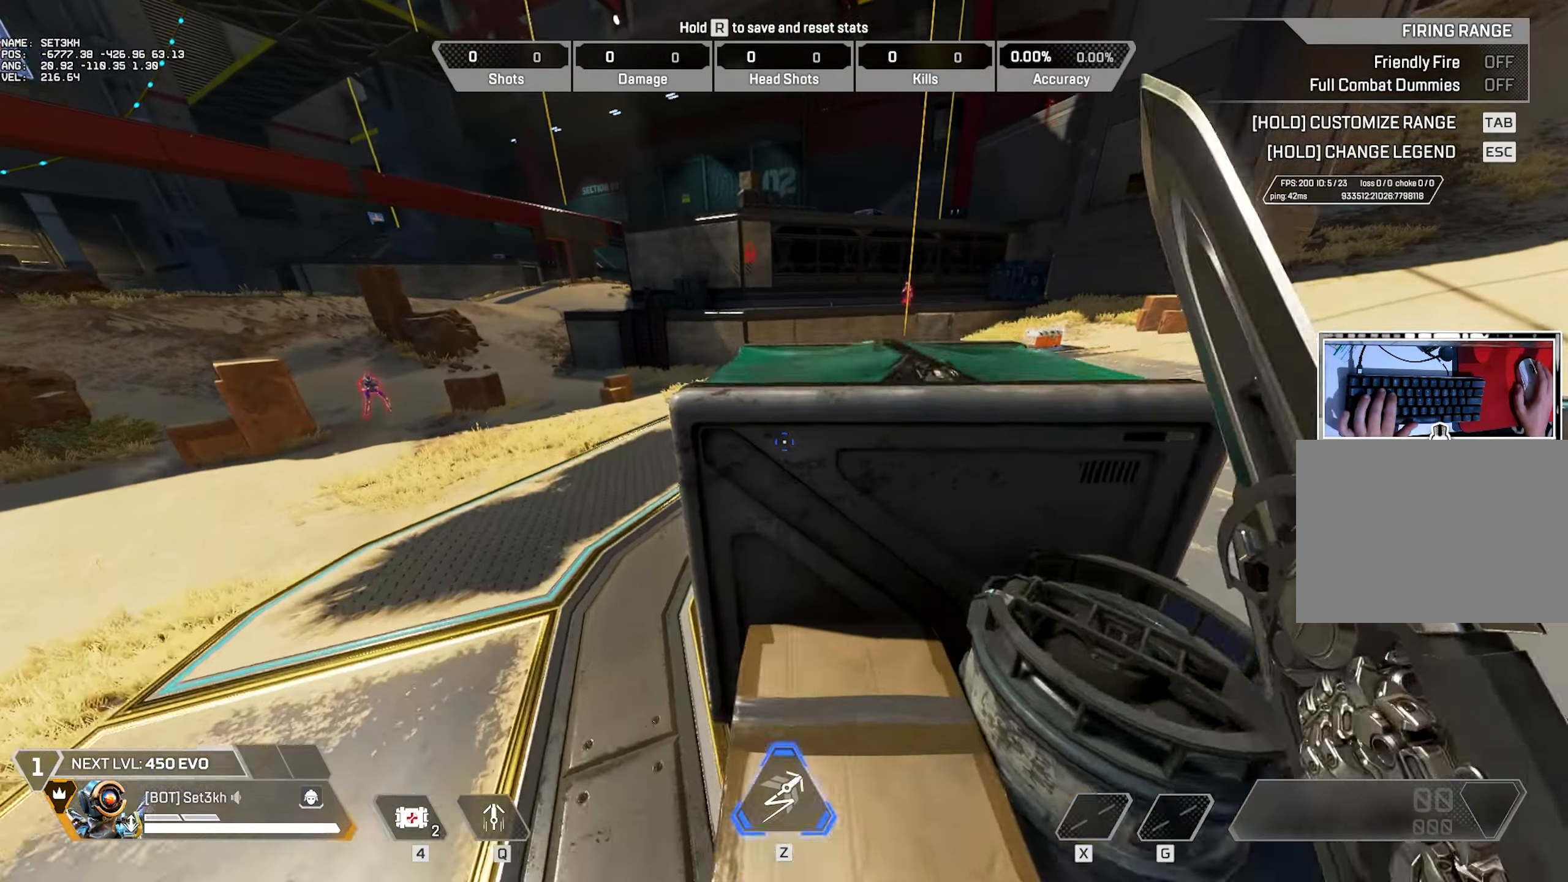
{"dt_ms": 501, "keys": ["d"], "mouse": [], "events": [[33, "space", "up"], [33, "w", "up"], [217, "space", "down"], [250, "a", "up"], [300, "d", "down"], [400, "space", "up"]]}
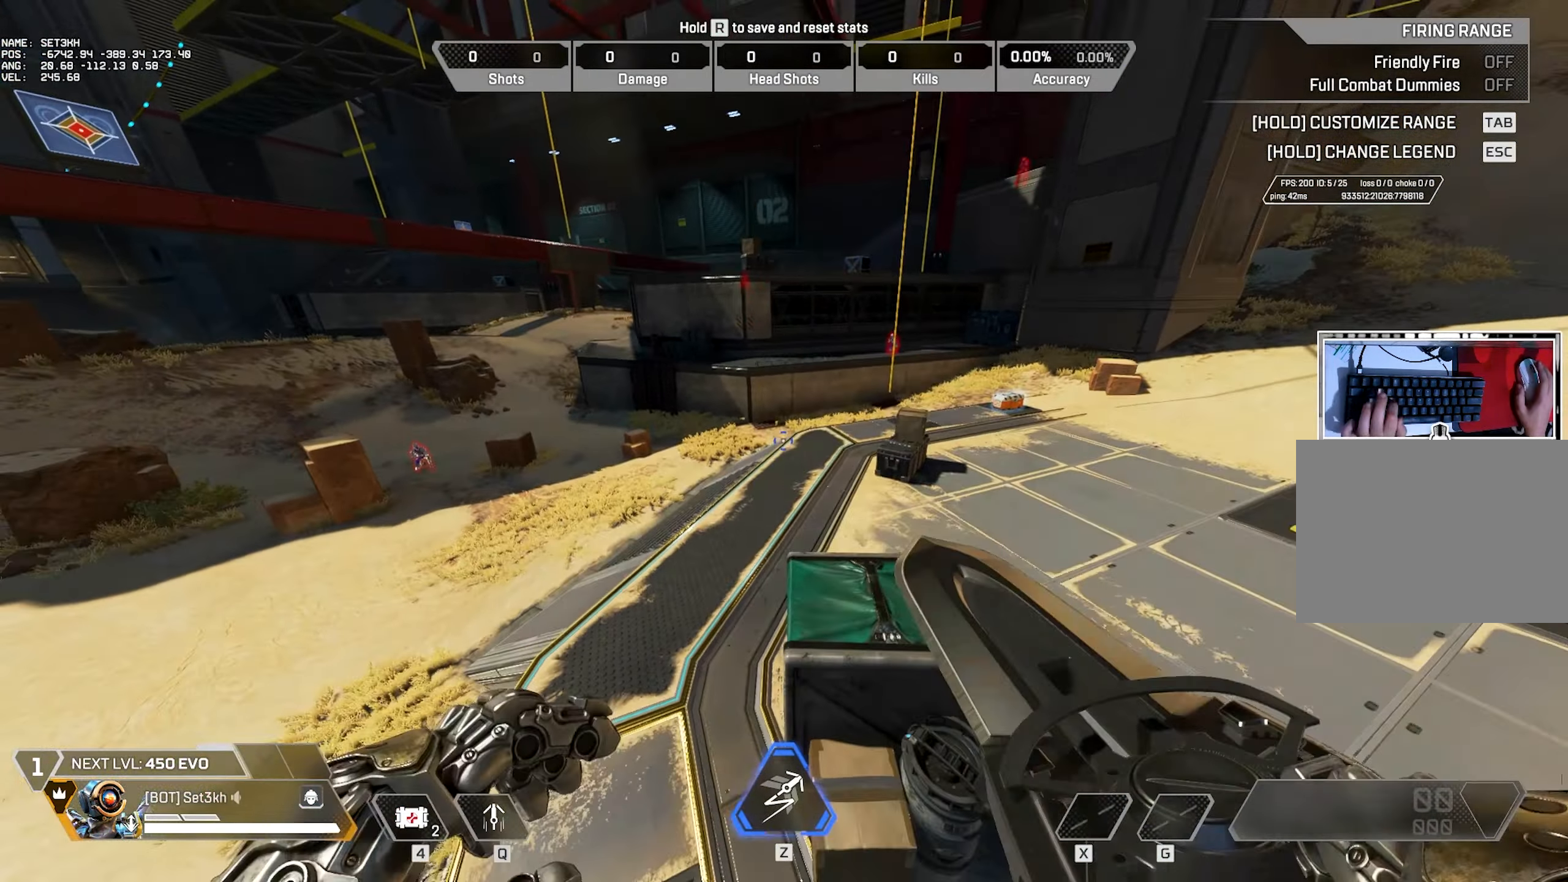
{"dt_ms": 500, "keys": [], "mouse": [], "events": [[283, "d", "up"]]}
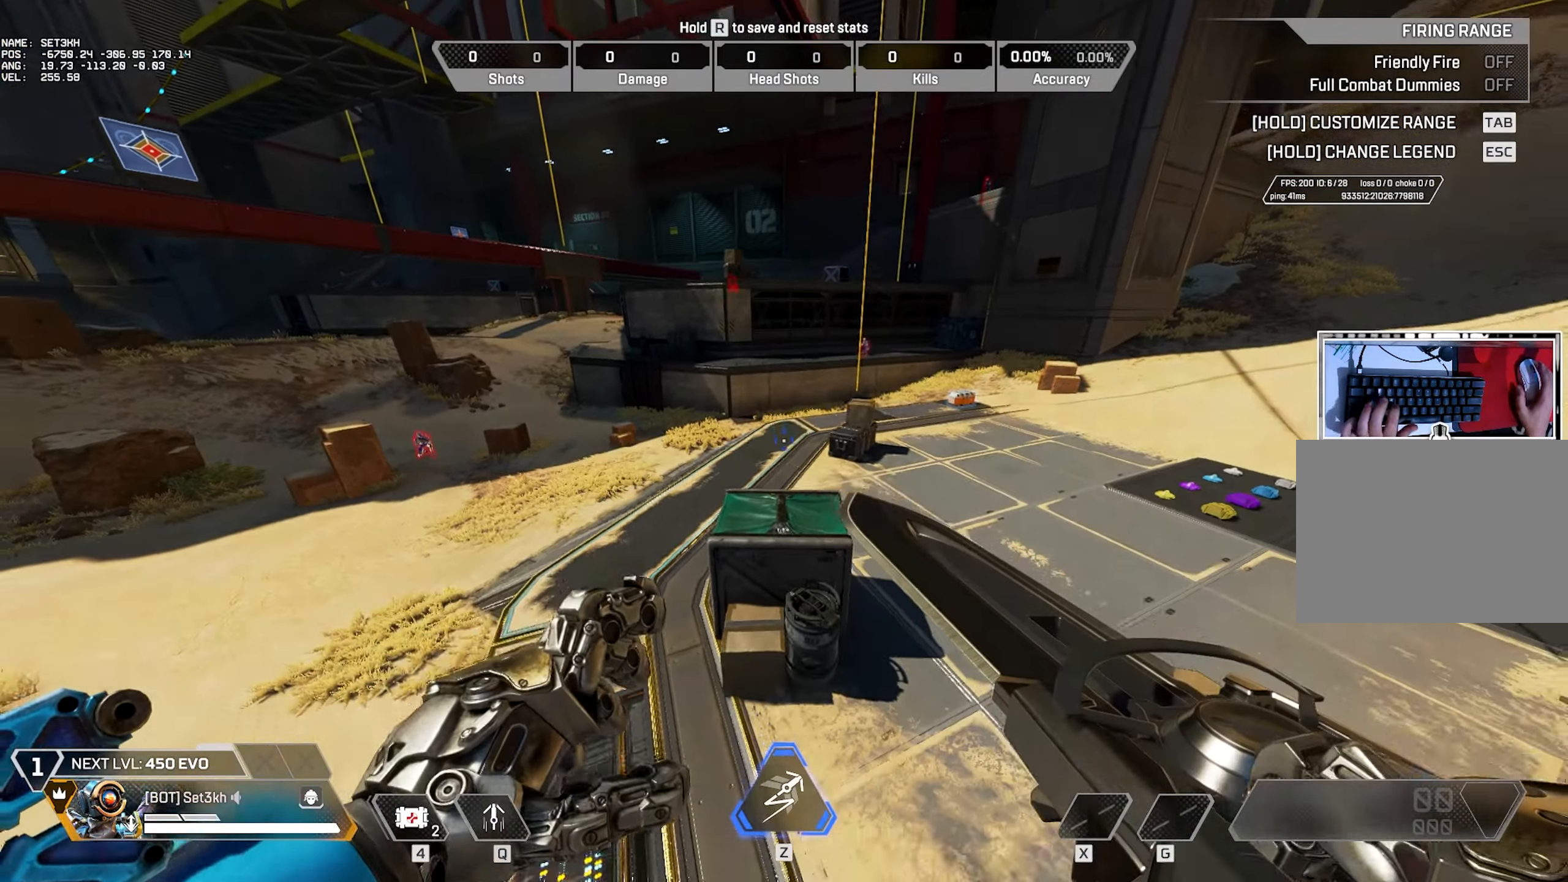
{"dt_ms": 501, "keys": [], "mouse": [], "events": []}
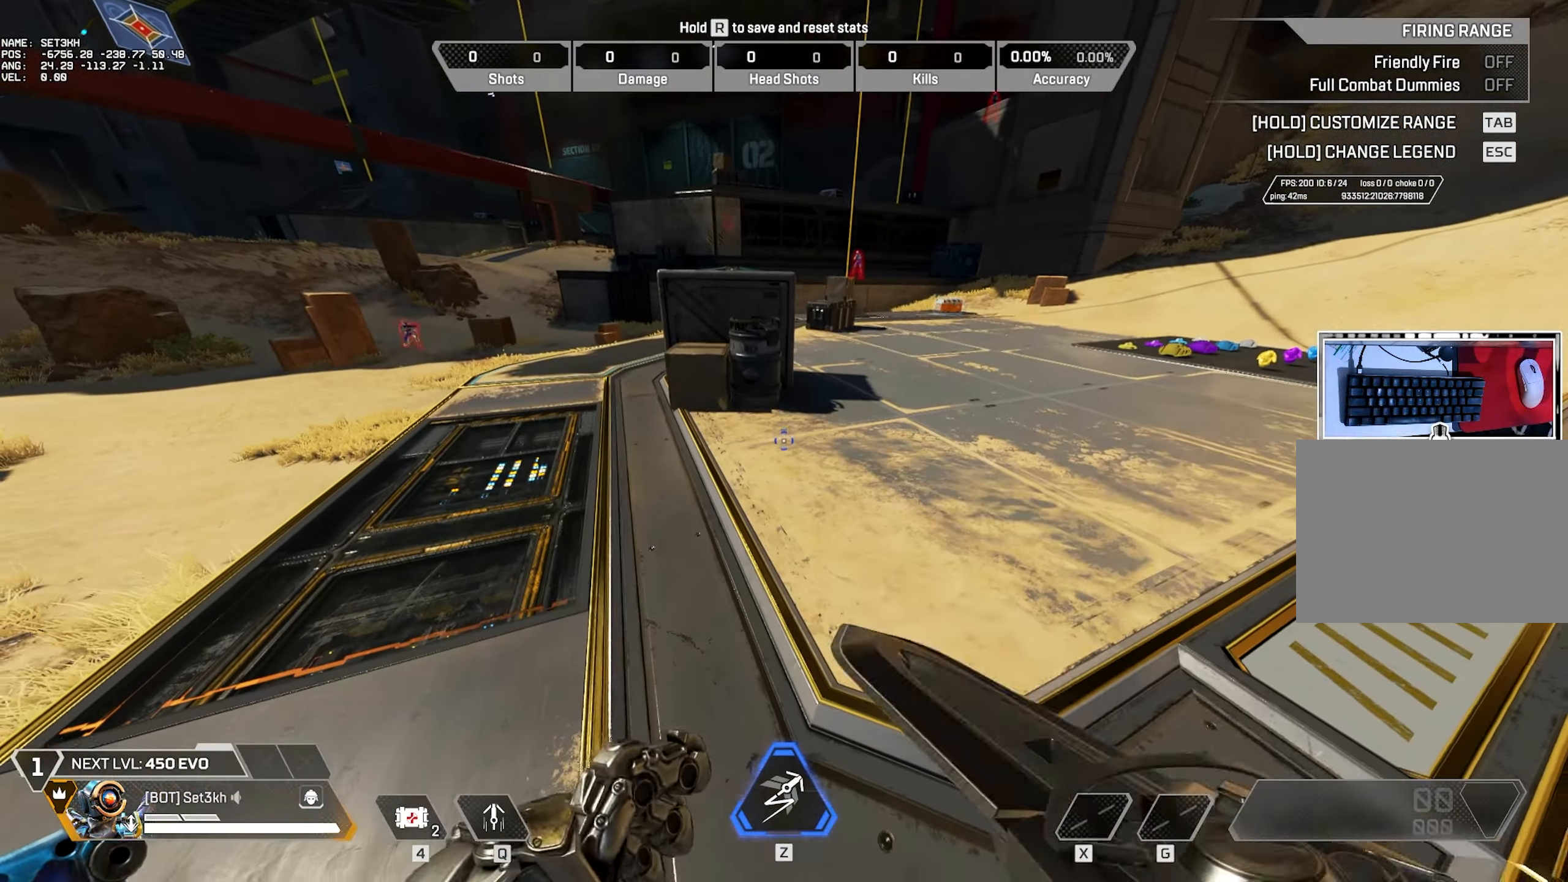
{"dt_ms": 500, "keys": [], "mouse": [], "events": []}
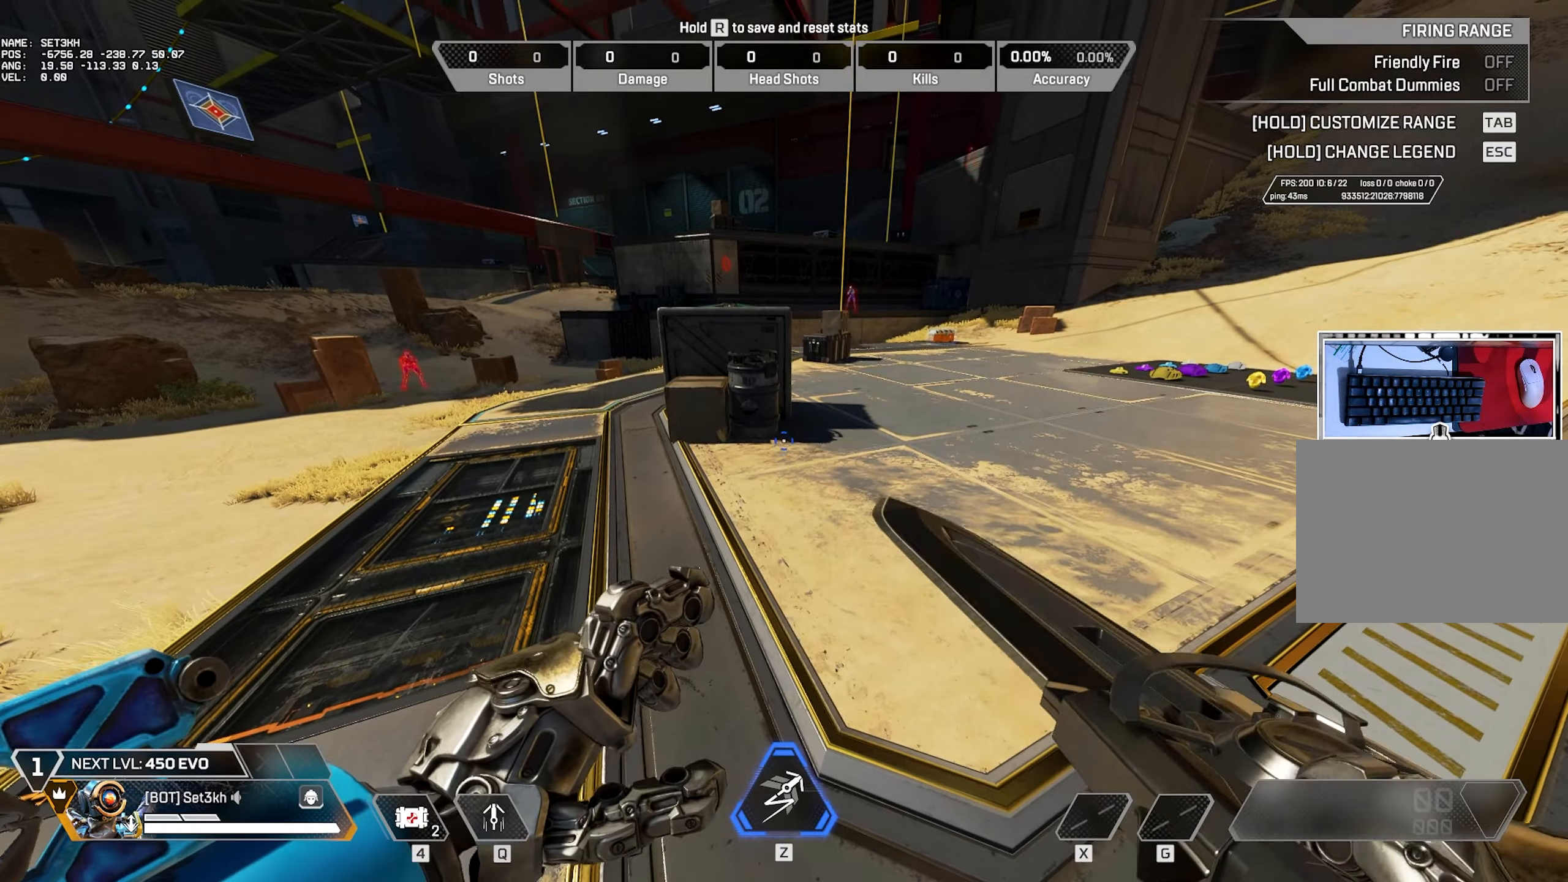
{"dt_ms": 500, "keys": [], "mouse": [], "events": []}
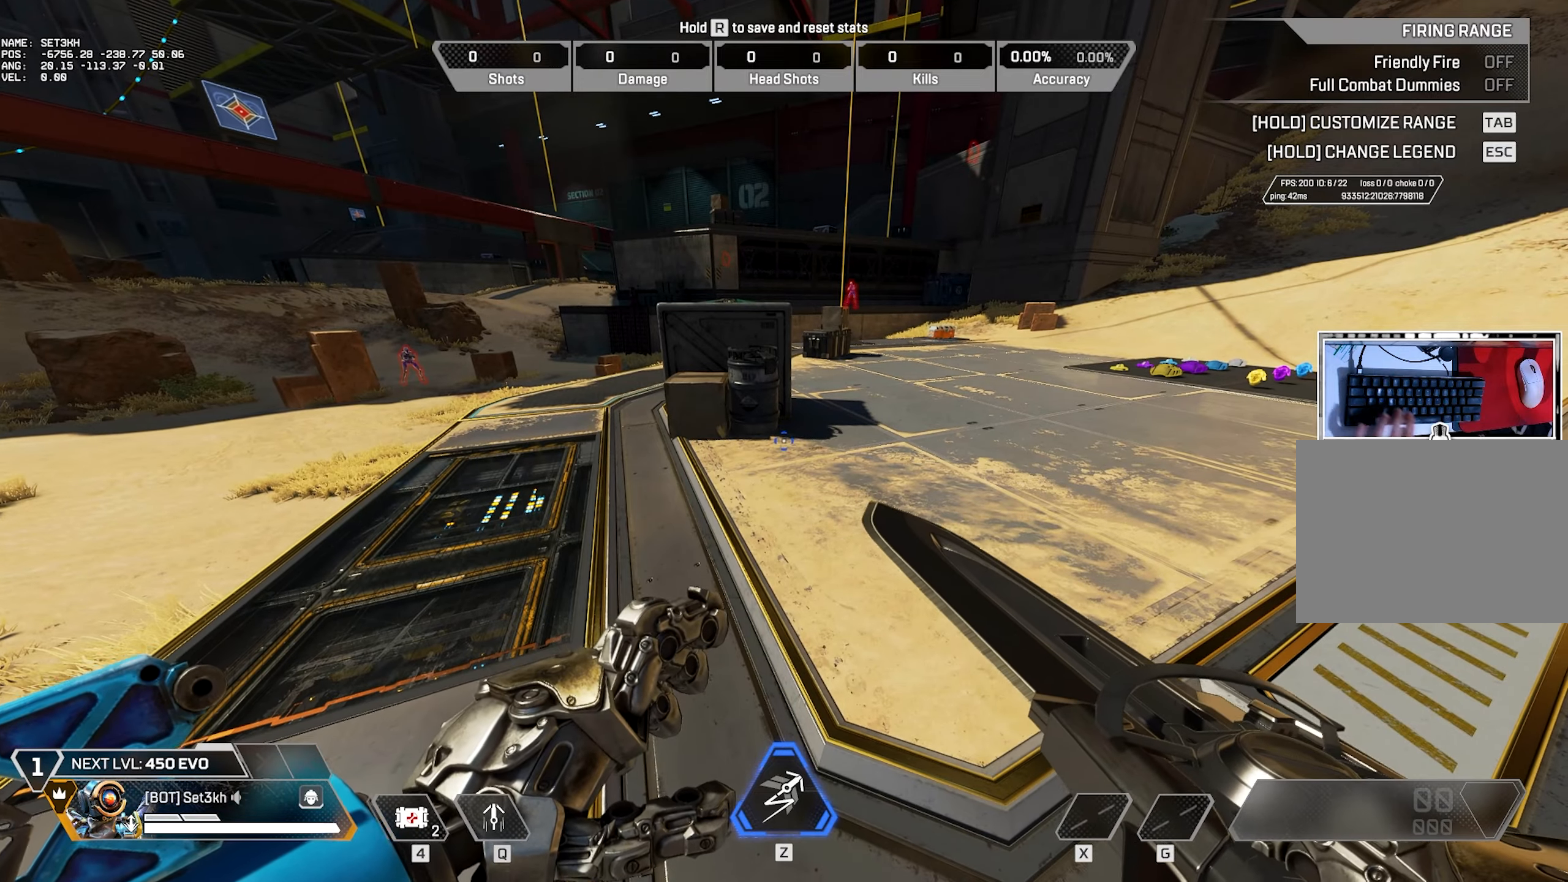
{"dt_ms": 501, "keys": [], "mouse": [], "events": []}
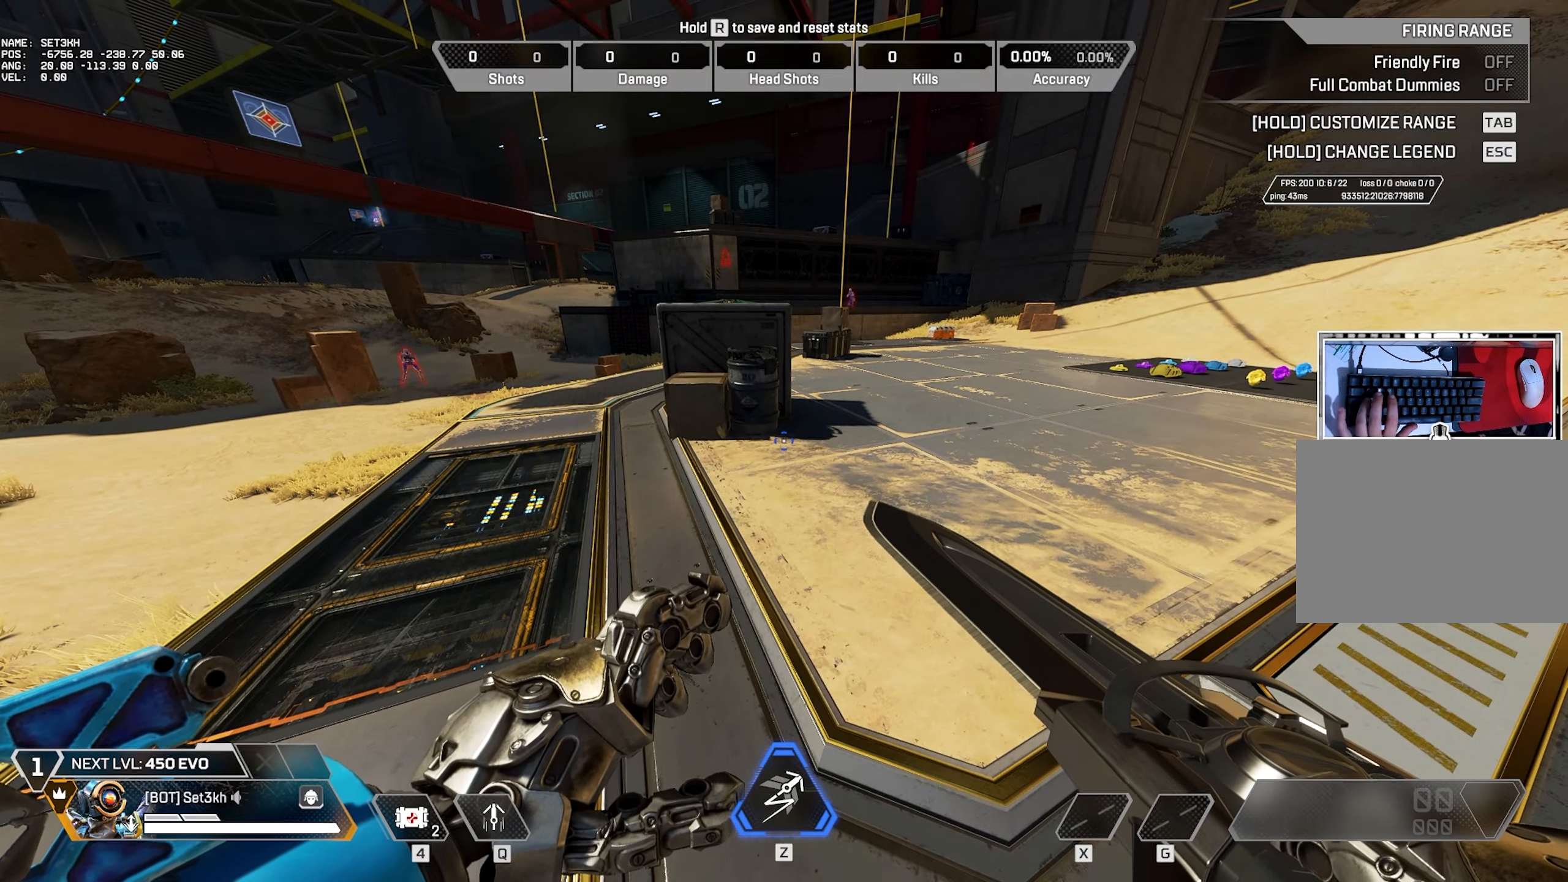
{"dt_ms": 500, "keys": ["a"], "mouse": [], "events": [[116, "a", "down"], [200, "a", "up"], [300, "a", "down"], [350, "a", "up"], [450, "a", "down"]]}
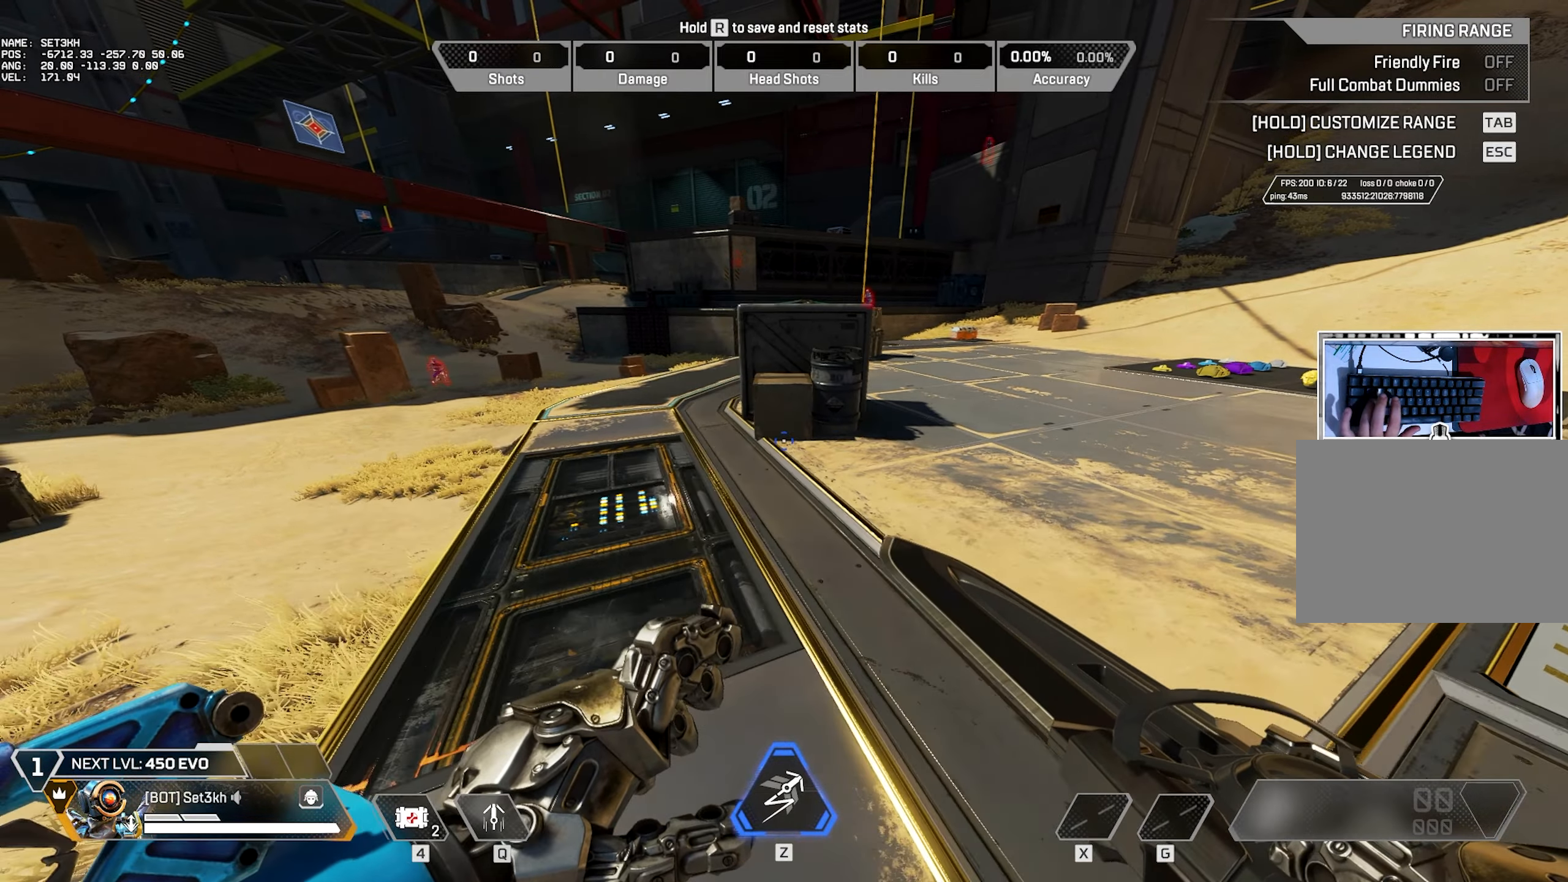
{"dt_ms": 501, "keys": [], "mouse": [], "events": [[33, "a", "up"], [184, "d", "down"], [317, "d", "up"], [451, "d", "down"], [501, "d", "up"]]}
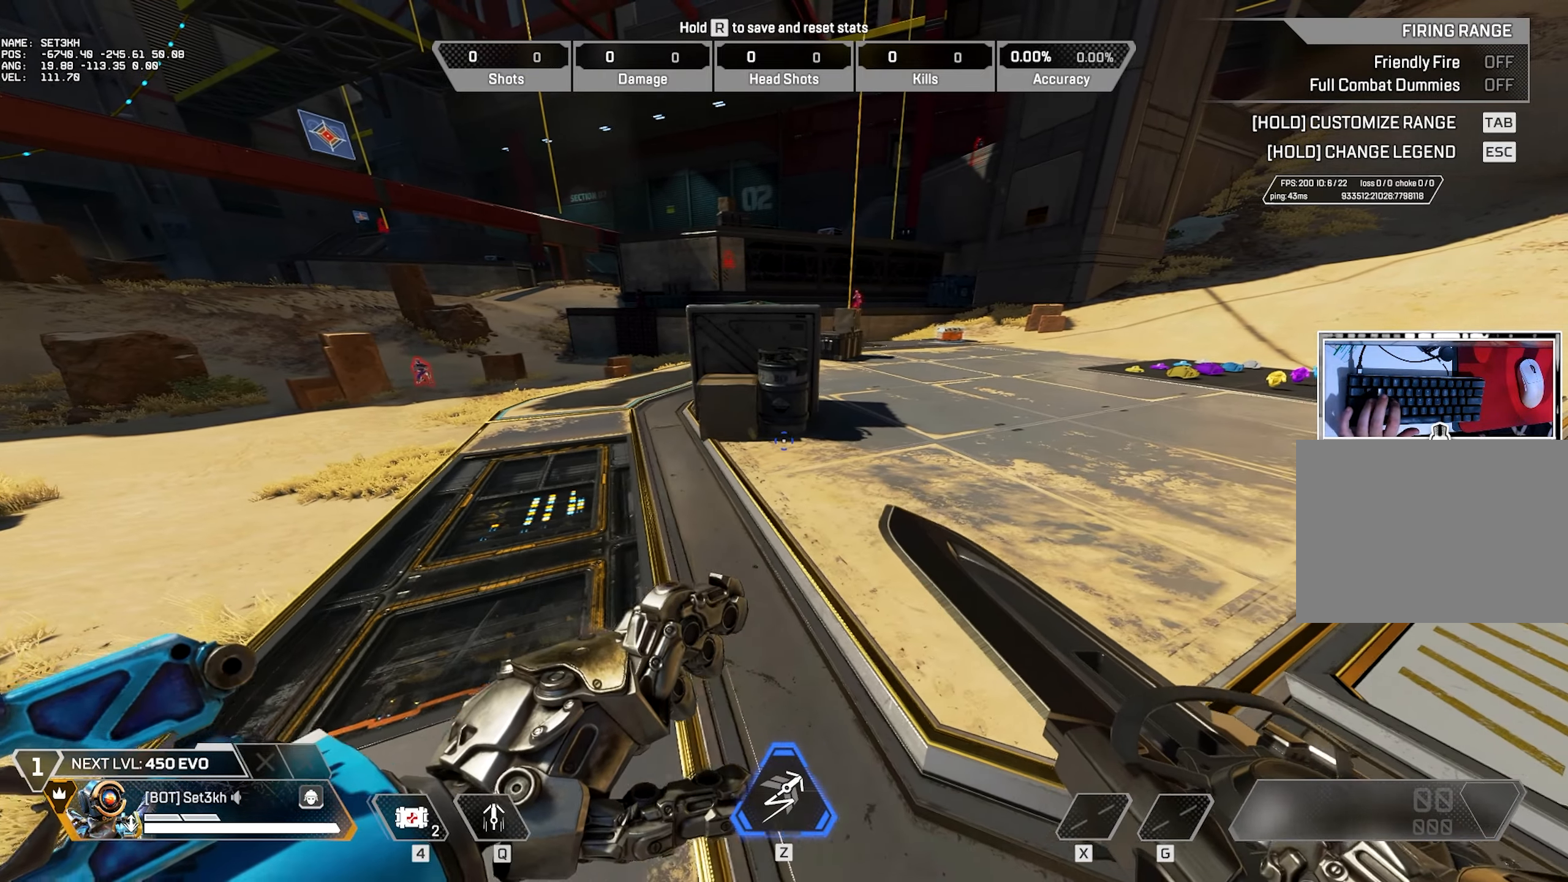
{"dt_ms": 500, "keys": [], "mouse": [], "events": [[200, "a", "down"], [233, "a", "up"], [383, "a", "down"], [467, "a", "up"]]}